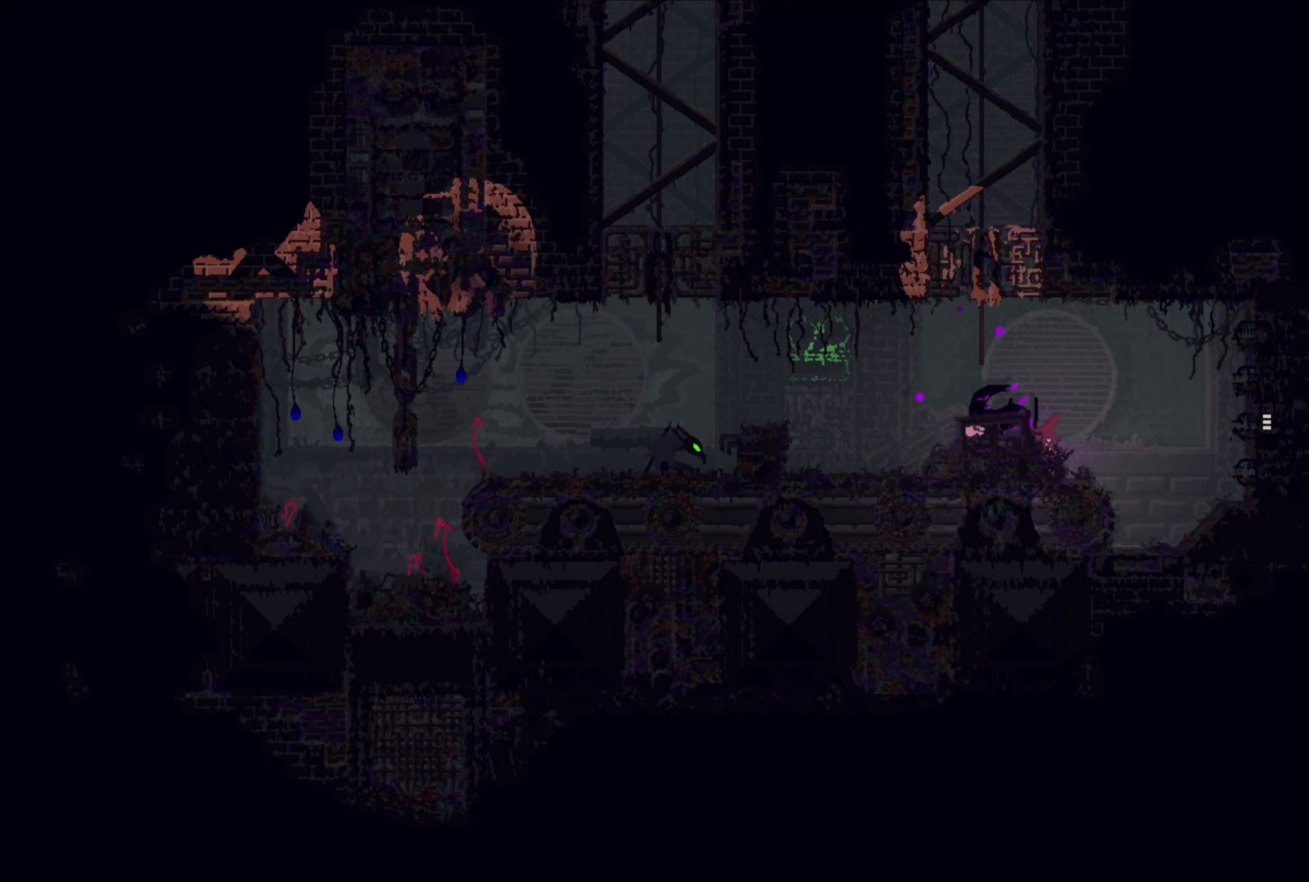
Gameplay with a controller (Xbox layout); each line is a JSON object with the inputs held at the frame after it. "events" lists button and stick changes between this image and that frame as [ms after this image, input, new state], when the widget could be followed in between.
{"buttons": [], "left_stick": "down-left", "right_stick": "center", "events": [[100, "B", "up"], [200, "A", "down"], [200, "B", "down"], [283, "A", "up"], [300, "B", "up"], [350, "left_stick", "up"], [383, "A", "down"], [383, "X", "down"], [400, "left_stick", "right"], [500, "A", "up"], [500, "X", "up"], [500, "left_stick", "down-left"]]}
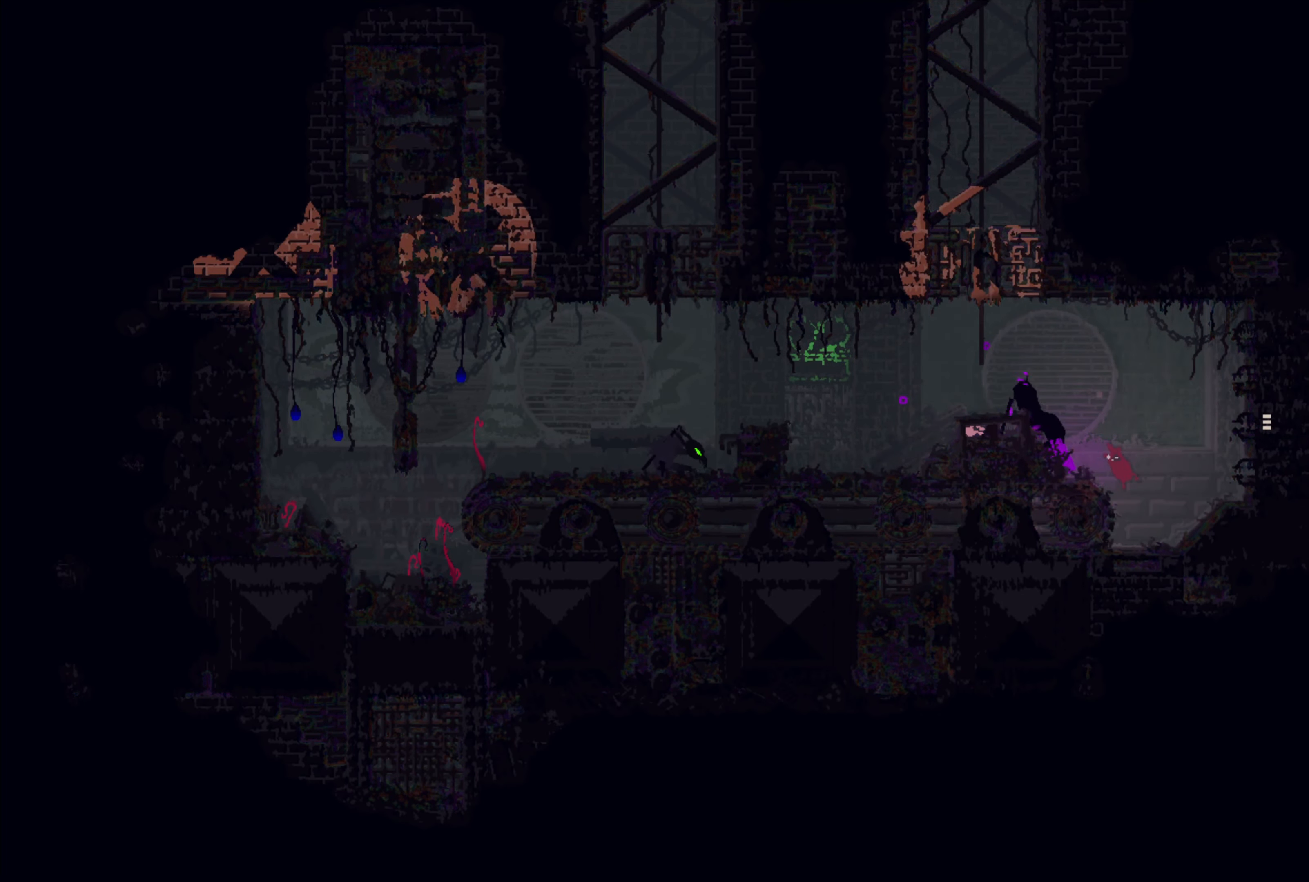
{"buttons": [], "left_stick": "center", "right_stick": "center", "events": [[50, "A", "down"], [83, "B", "down"], [83, "X", "down"], [133, "B", "up"], [133, "left_stick", "down"], [250, "A", "up"], [250, "X", "up"], [283, "left_stick", "center"]]}
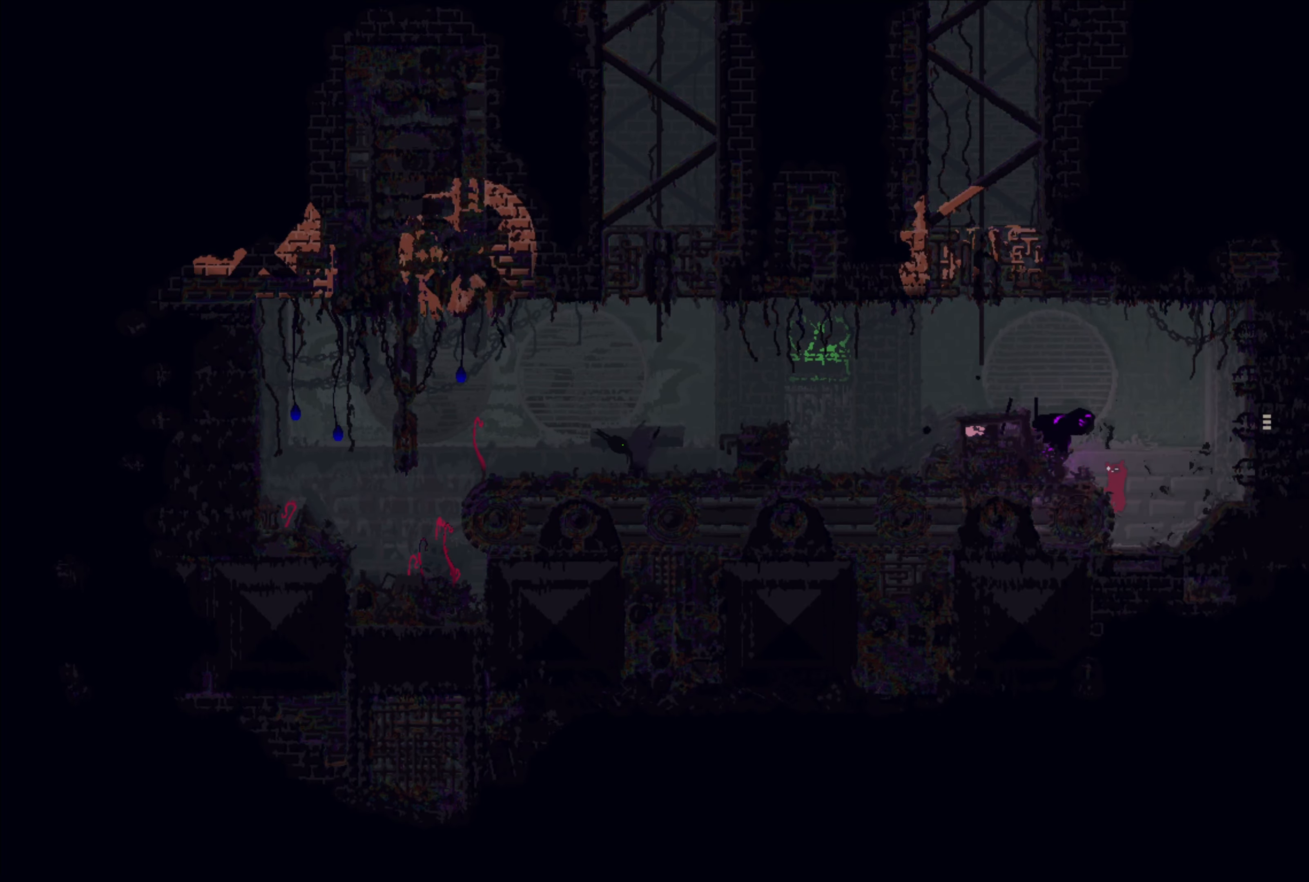
{"buttons": [], "left_stick": "center", "right_stick": "center", "events": [[50, "left_stick", "down"], [100, "A", "down"], [100, "X", "down"], [333, "A", "up"], [333, "X", "up"], [350, "left_stick", "center"]]}
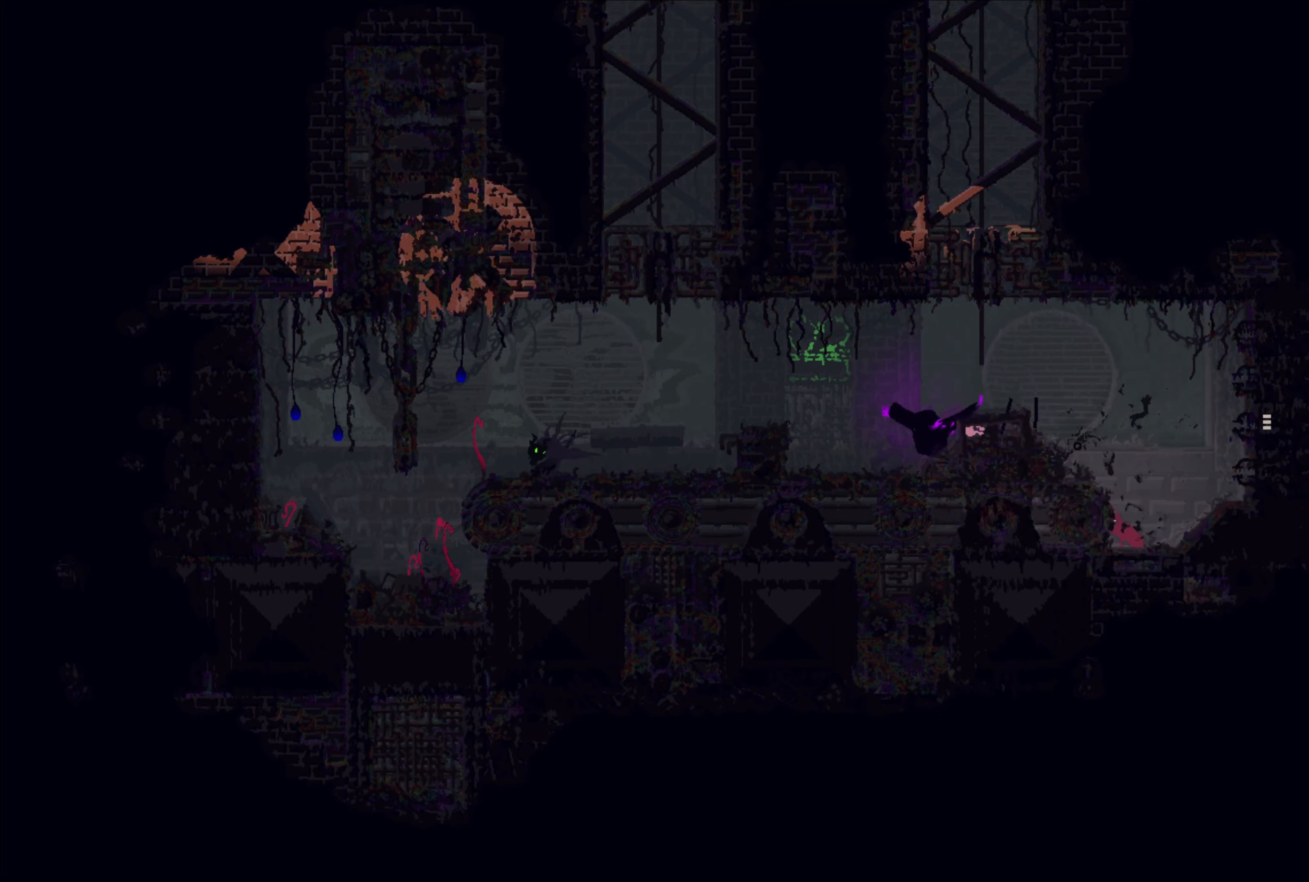
{"buttons": [], "left_stick": "left", "right_stick": "center", "events": [[167, "left_stick", "up-left"], [200, "A", "down"], [283, "left_stick", "left"], [433, "A", "up"]]}
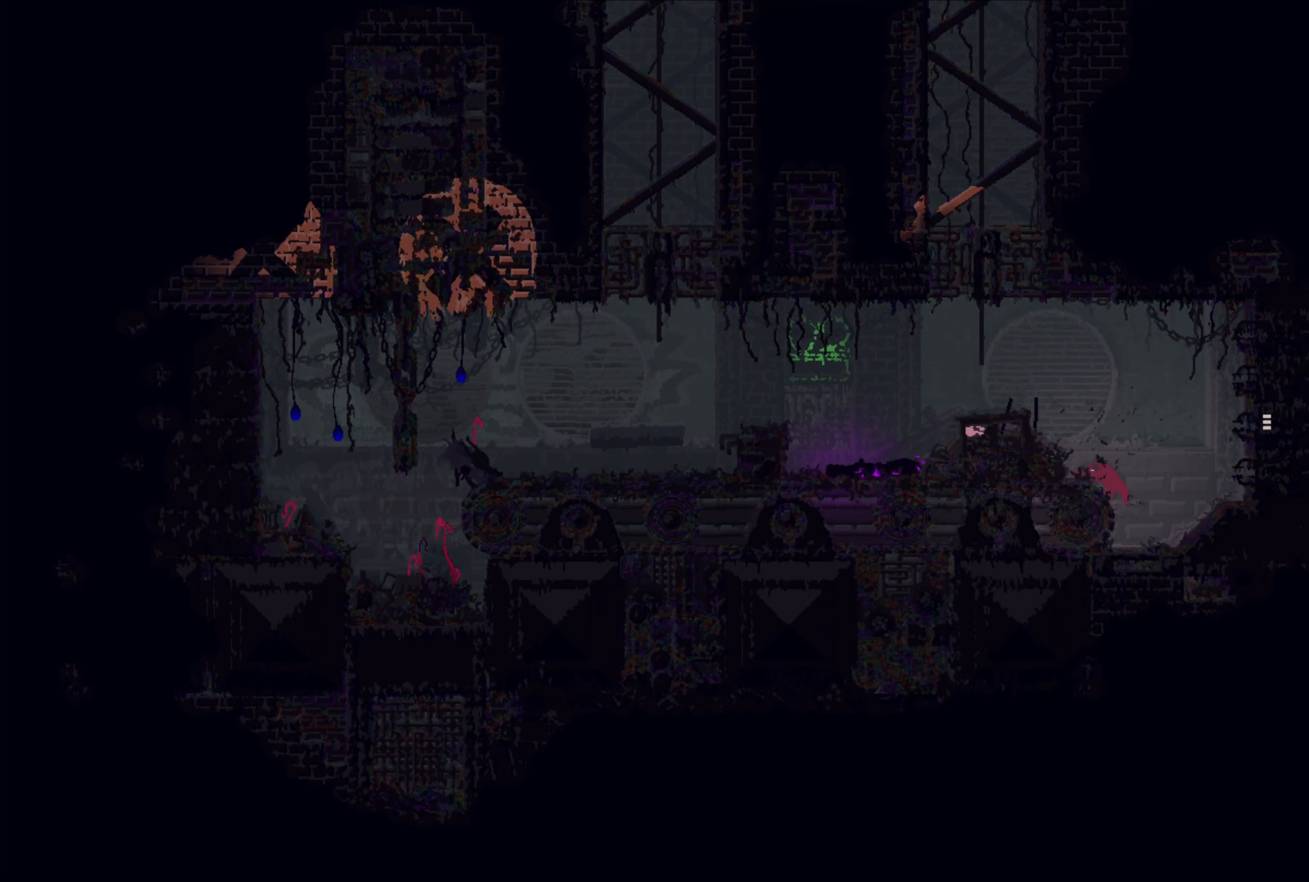
{"buttons": ["X"], "left_stick": "left", "right_stick": "center", "events": [[233, "A", "down"], [367, "X", "down"], [384, "A", "up"]]}
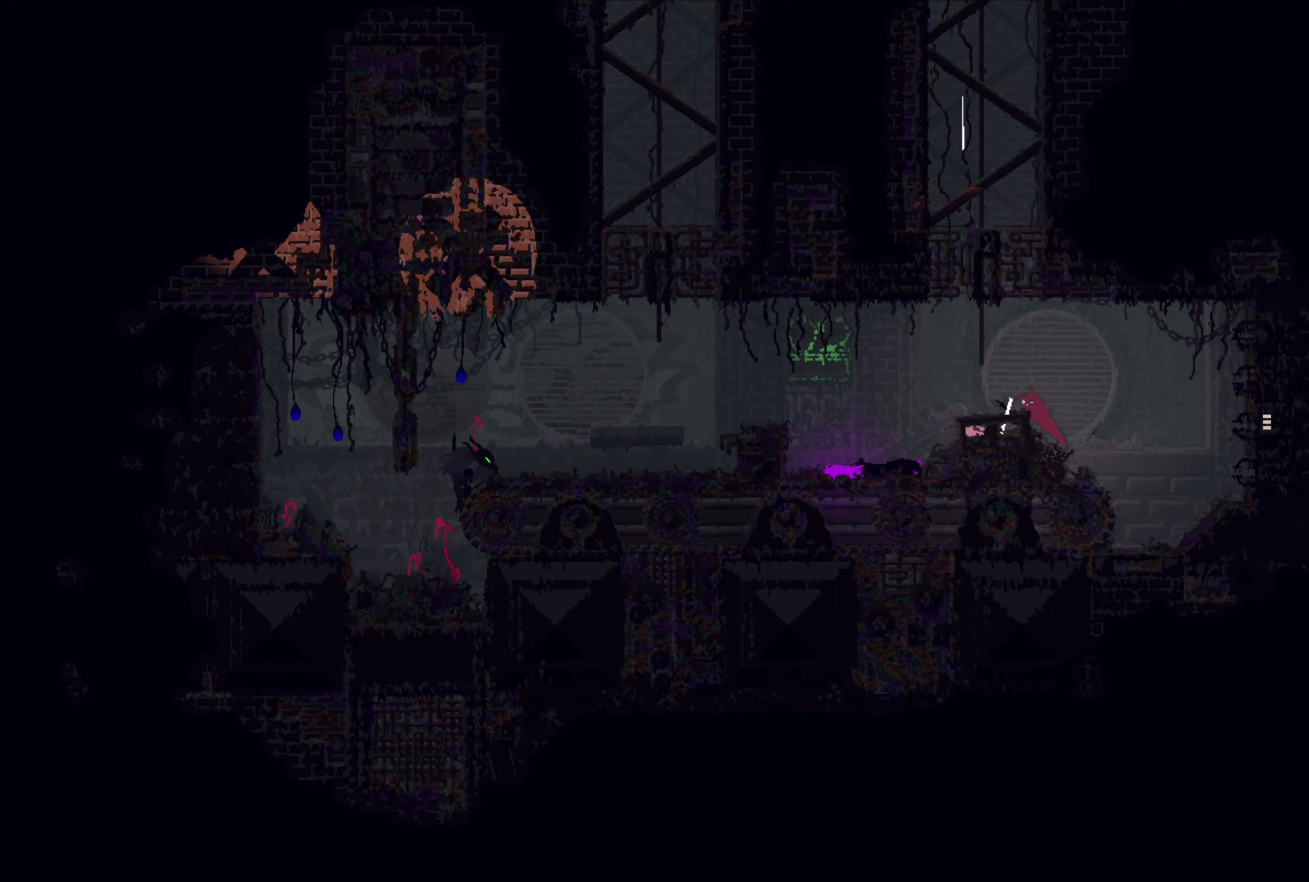
{"buttons": [], "left_stick": "center", "right_stick": "center", "events": [[17, "X", "up"], [67, "X", "down"], [134, "X", "up"], [134, "left_stick", "center"], [184, "X", "down"], [267, "X", "up"], [317, "X", "down"], [367, "X", "up"]]}
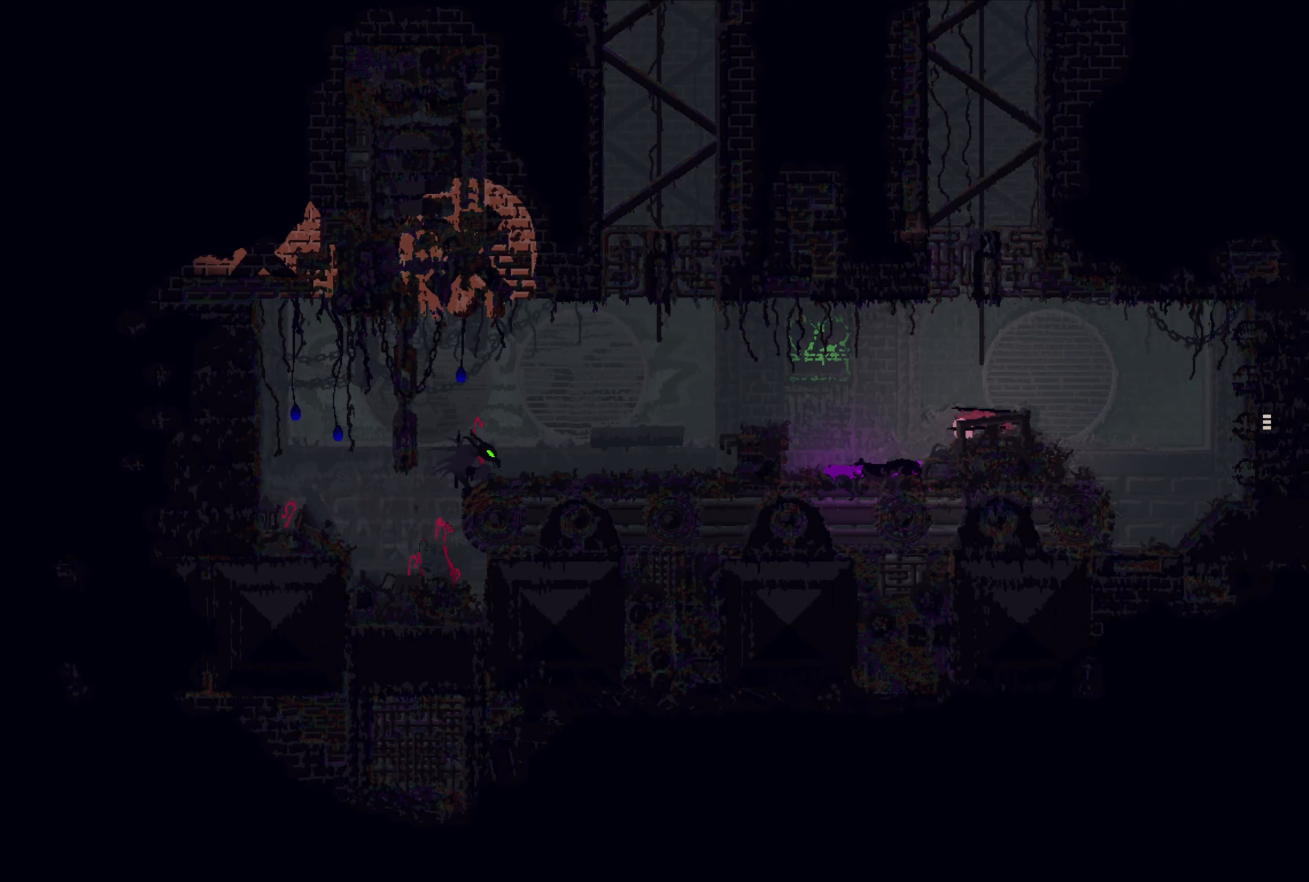
{"buttons": [], "left_stick": "center", "right_stick": "center", "events": []}
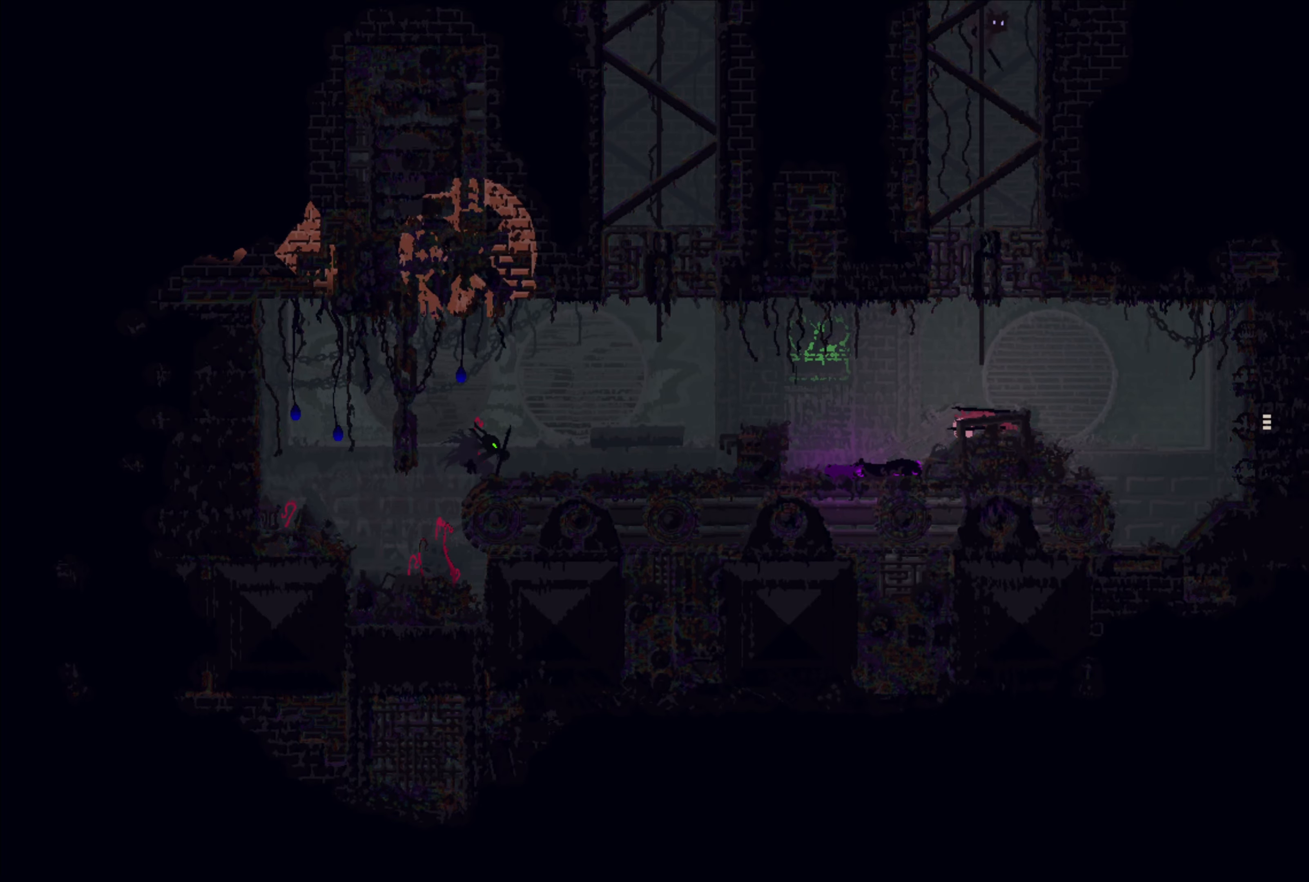
{"buttons": [], "left_stick": "center", "right_stick": "center", "events": []}
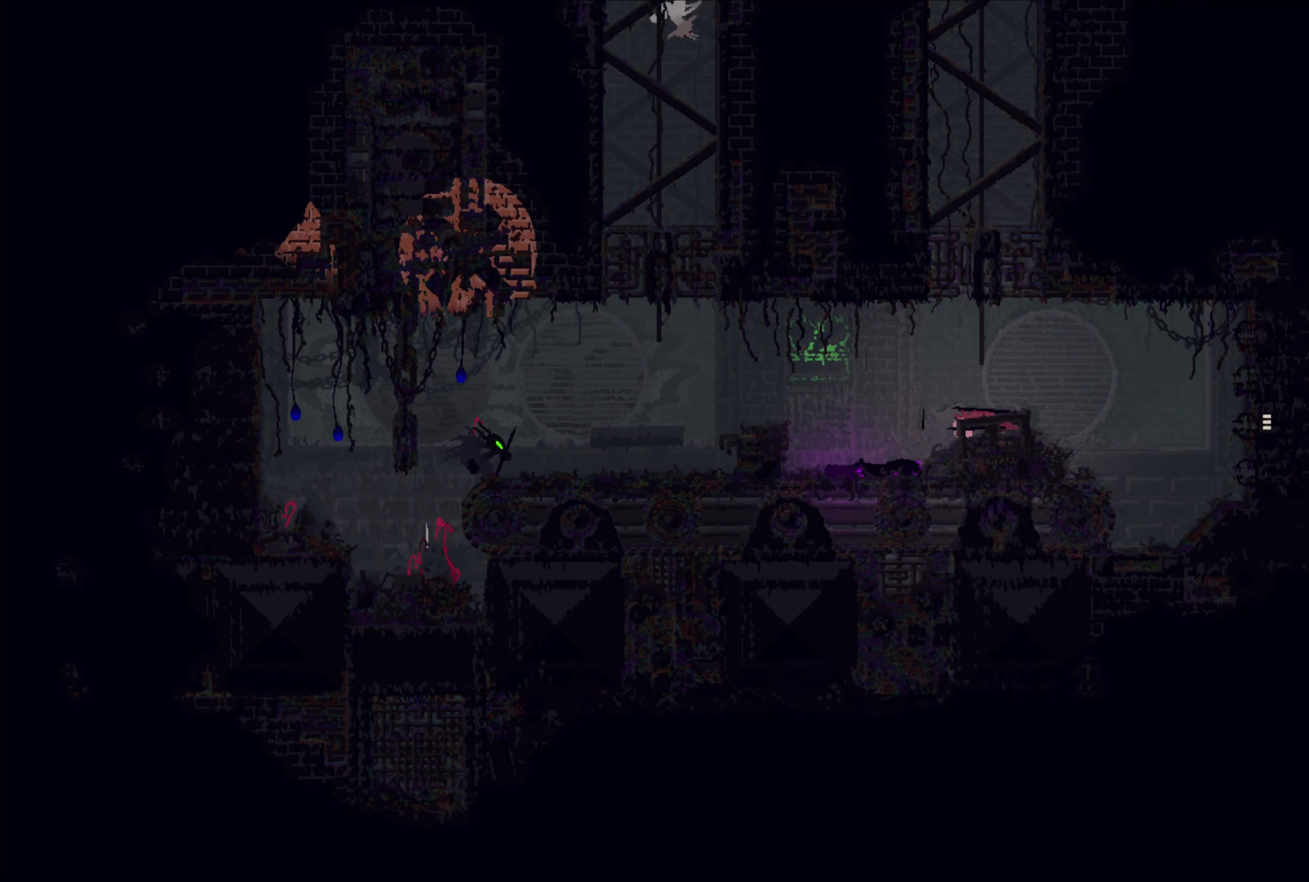
{"buttons": [], "left_stick": "right", "right_stick": "center", "events": [[50, "left_stick", "up"], [200, "left_stick", "center"], [267, "left_stick", "up-left"], [384, "left_stick", "up-right"], [450, "left_stick", "right"]]}
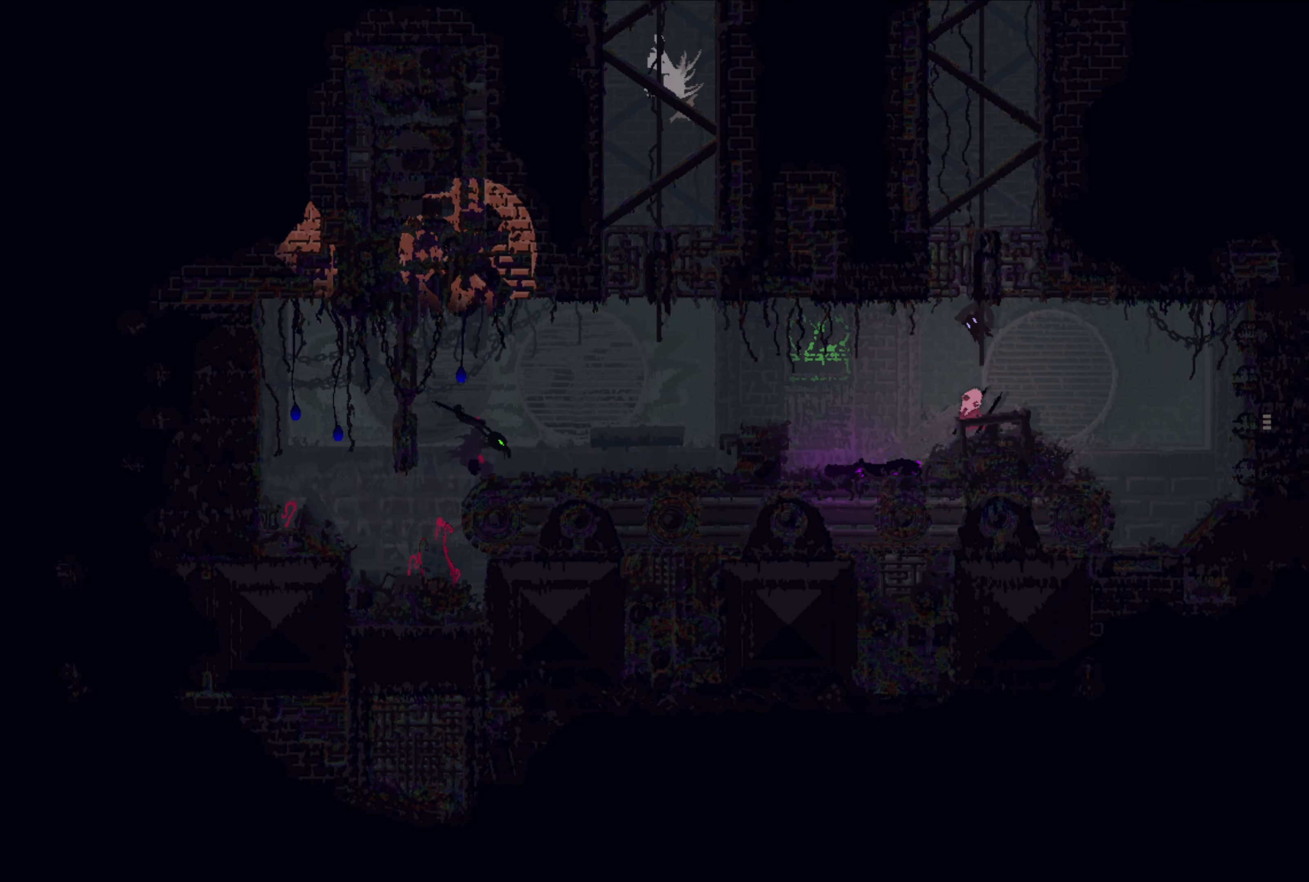
{"buttons": ["B"], "left_stick": "left", "right_stick": "center", "events": [[284, "A", "down"], [284, "left_stick", "up"], [334, "left_stick", "left"], [367, "A", "up"], [484, "B", "down"]]}
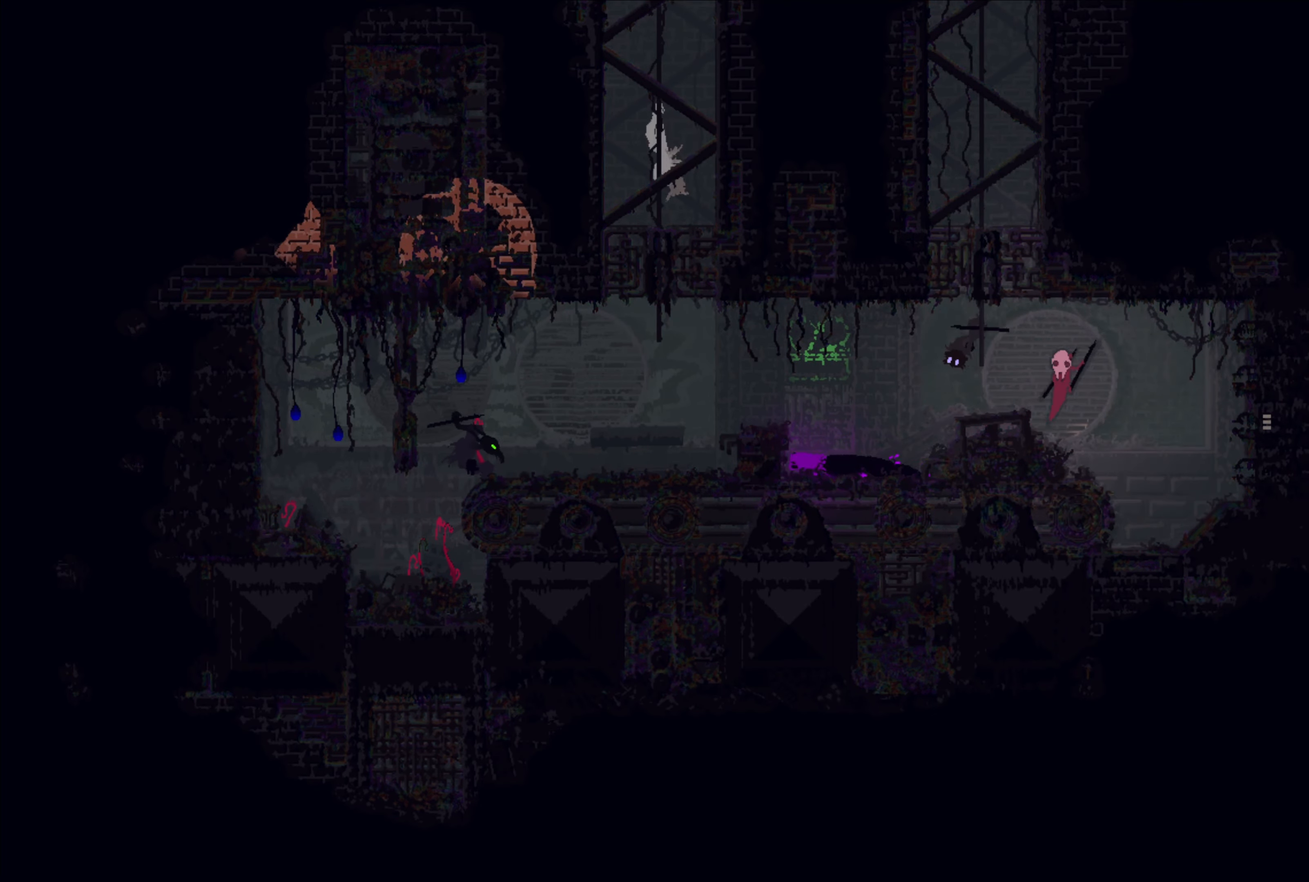
{"buttons": [], "left_stick": "center", "right_stick": "center", "events": [[67, "B", "up"], [117, "left_stick", "center"]]}
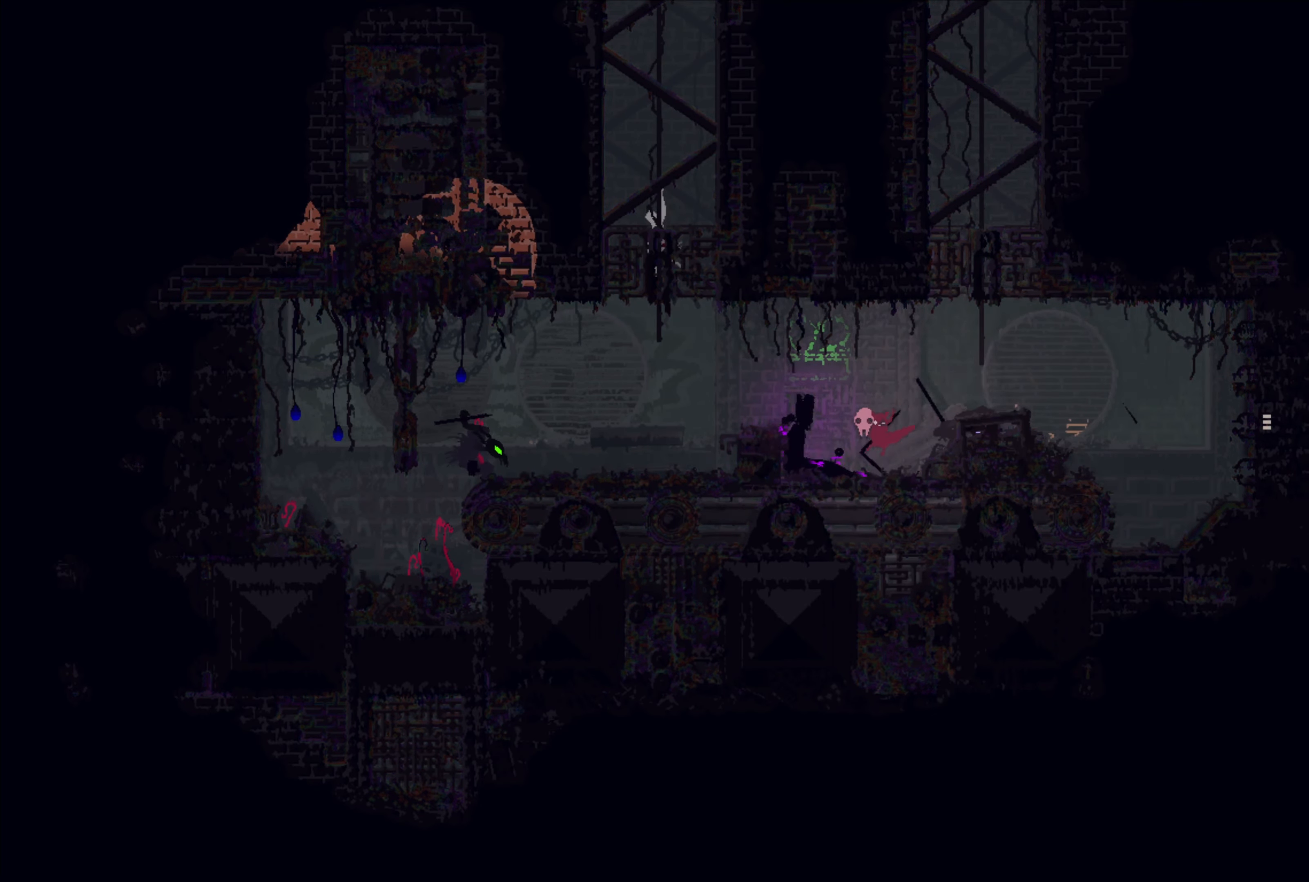
{"buttons": [], "left_stick": "right", "right_stick": "center", "events": [[350, "left_stick", "right"]]}
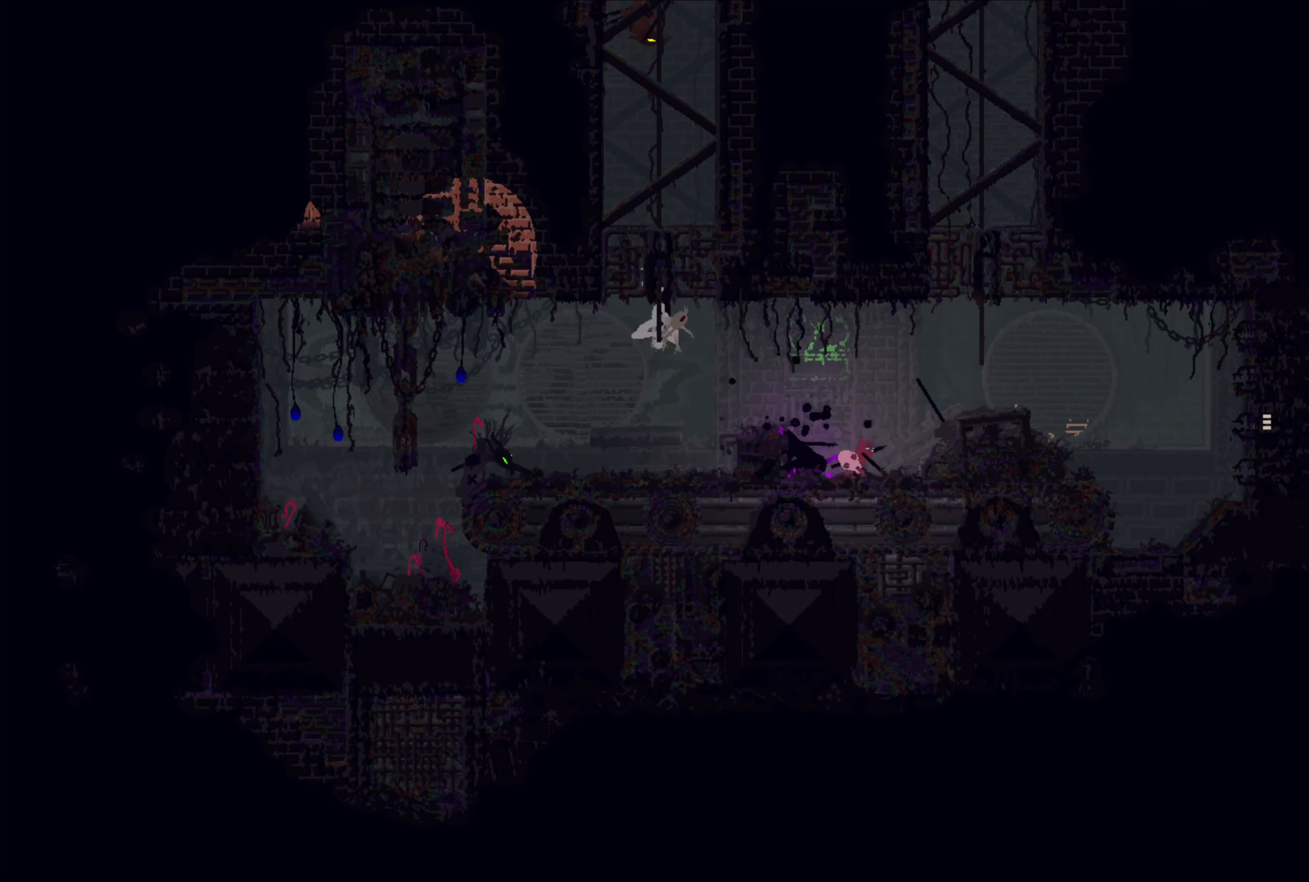
{"buttons": ["B"], "left_stick": "center", "right_stick": "center", "events": [[67, "left_stick", "left"], [300, "B", "down"], [384, "left_stick", "center"], [417, "B", "up"], [434, "B", "down"]]}
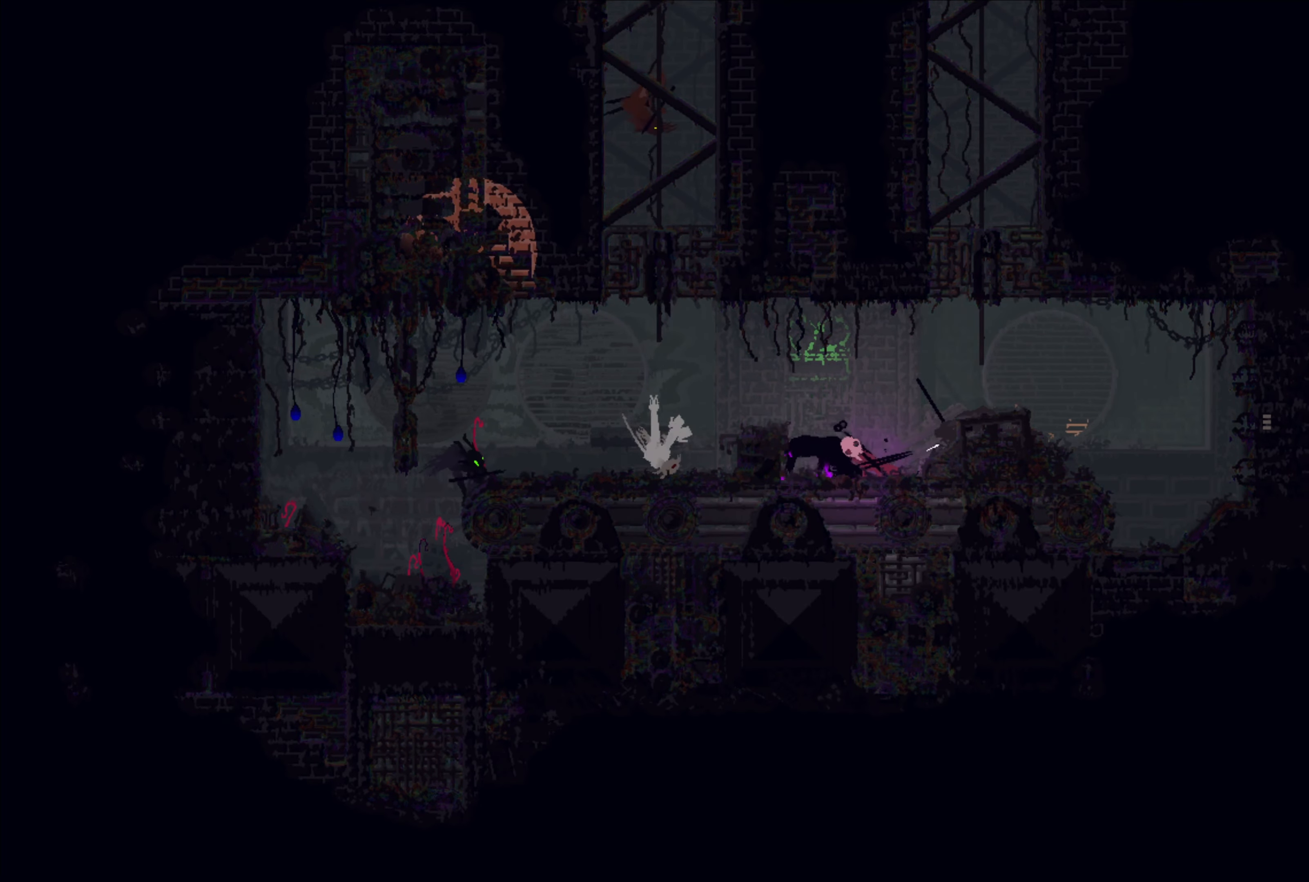
{"buttons": ["B"], "left_stick": "left", "right_stick": "center", "events": [[67, "B", "up"], [100, "B", "down"], [100, "left_stick", "left"], [150, "B", "up"], [234, "B", "down"], [284, "B", "up"], [317, "left_stick", "down-right"], [450, "left_stick", "left"], [500, "B", "down"]]}
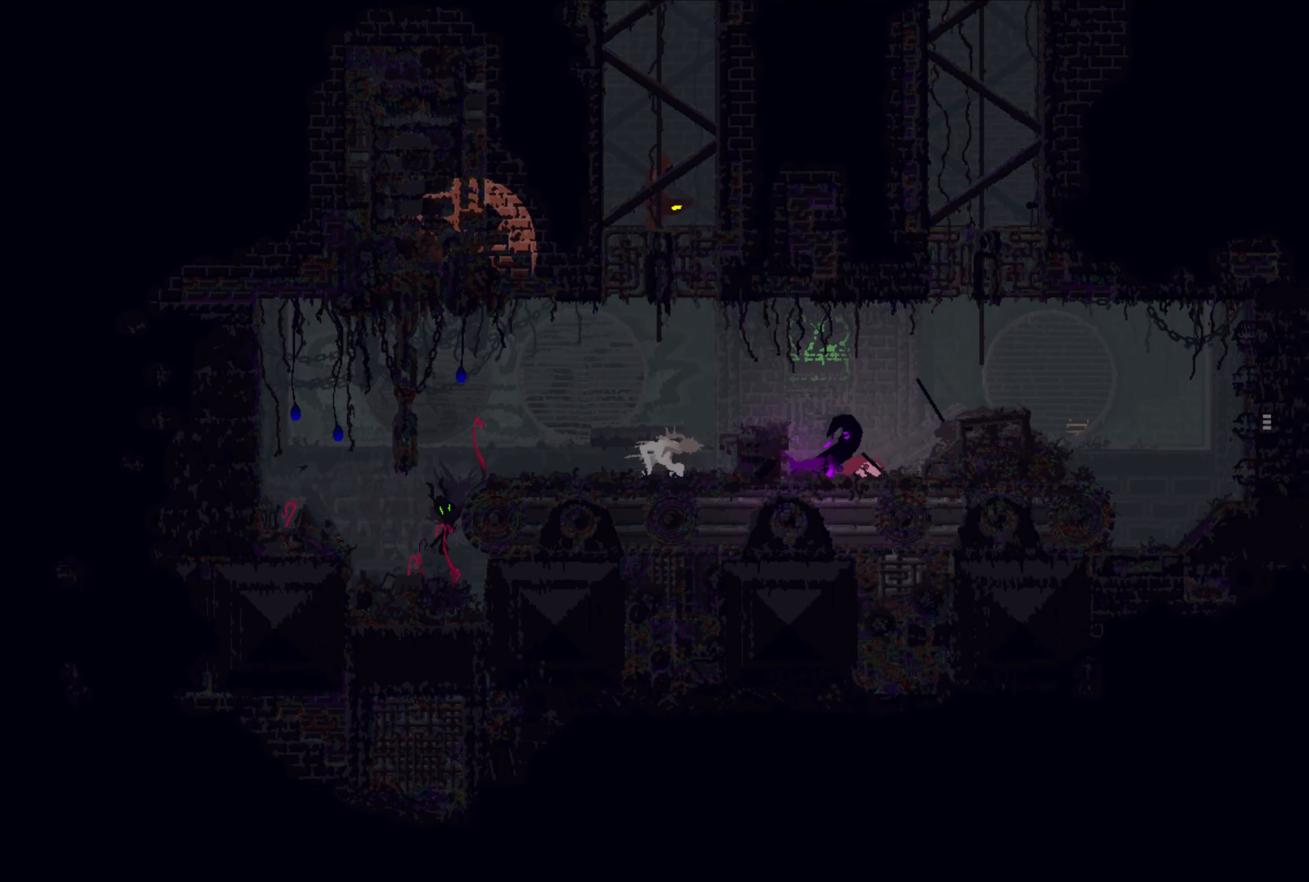
{"buttons": ["A", "X"], "left_stick": "down", "right_stick": "center", "events": [[134, "B", "up"], [134, "left_stick", "center"], [267, "left_stick", "down"], [300, "A", "down"], [300, "X", "down"]]}
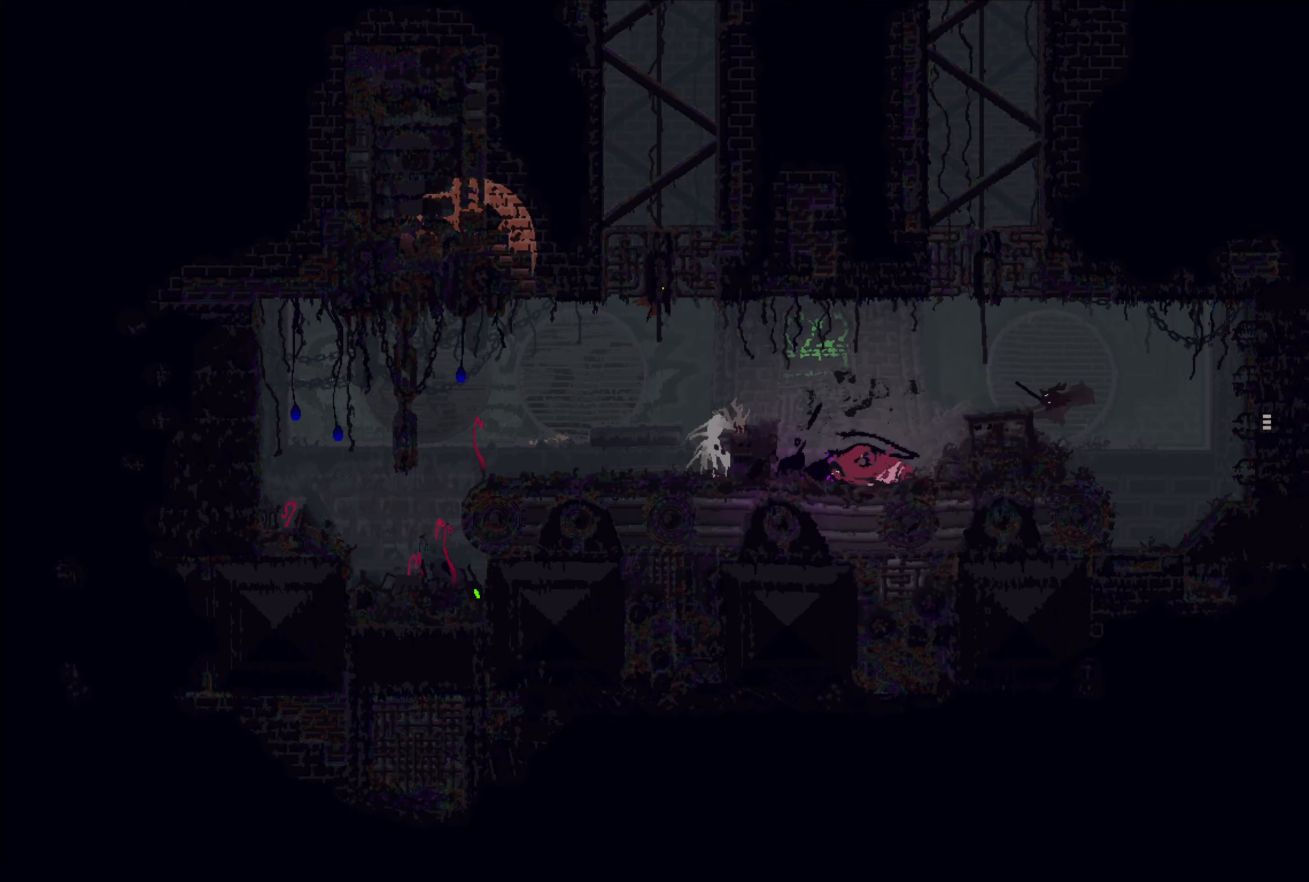
{"buttons": ["X"], "left_stick": "up-right", "right_stick": "center", "events": [[50, "A", "up"], [50, "X", "up"], [83, "left_stick", "center"], [166, "left_stick", "up"], [316, "left_stick", "up-right"], [500, "X", "down"]]}
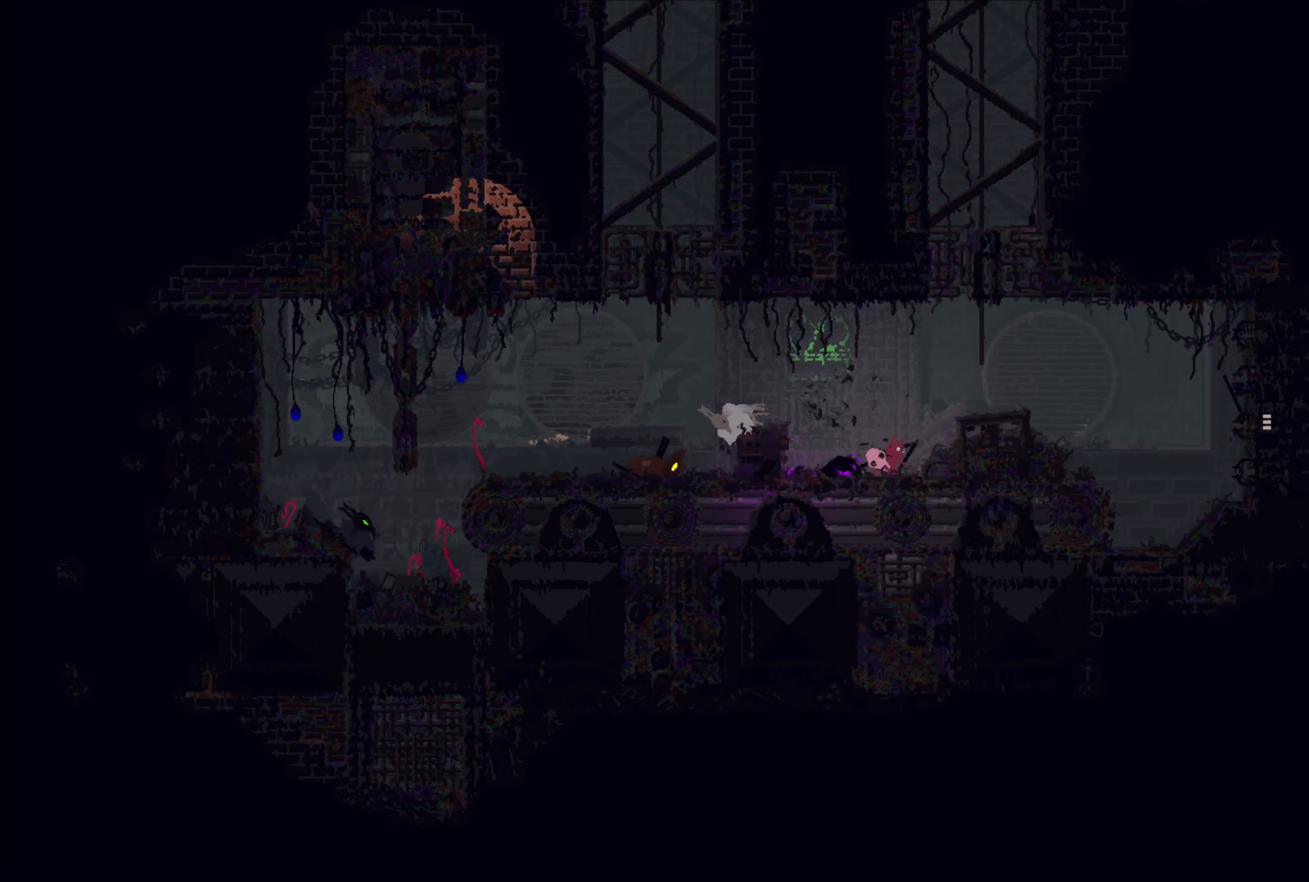
{"buttons": [], "left_stick": "center", "right_stick": "center", "events": [[150, "X", "up"], [166, "left_stick", "up-left"], [250, "left_stick", "left"], [350, "left_stick", "center"]]}
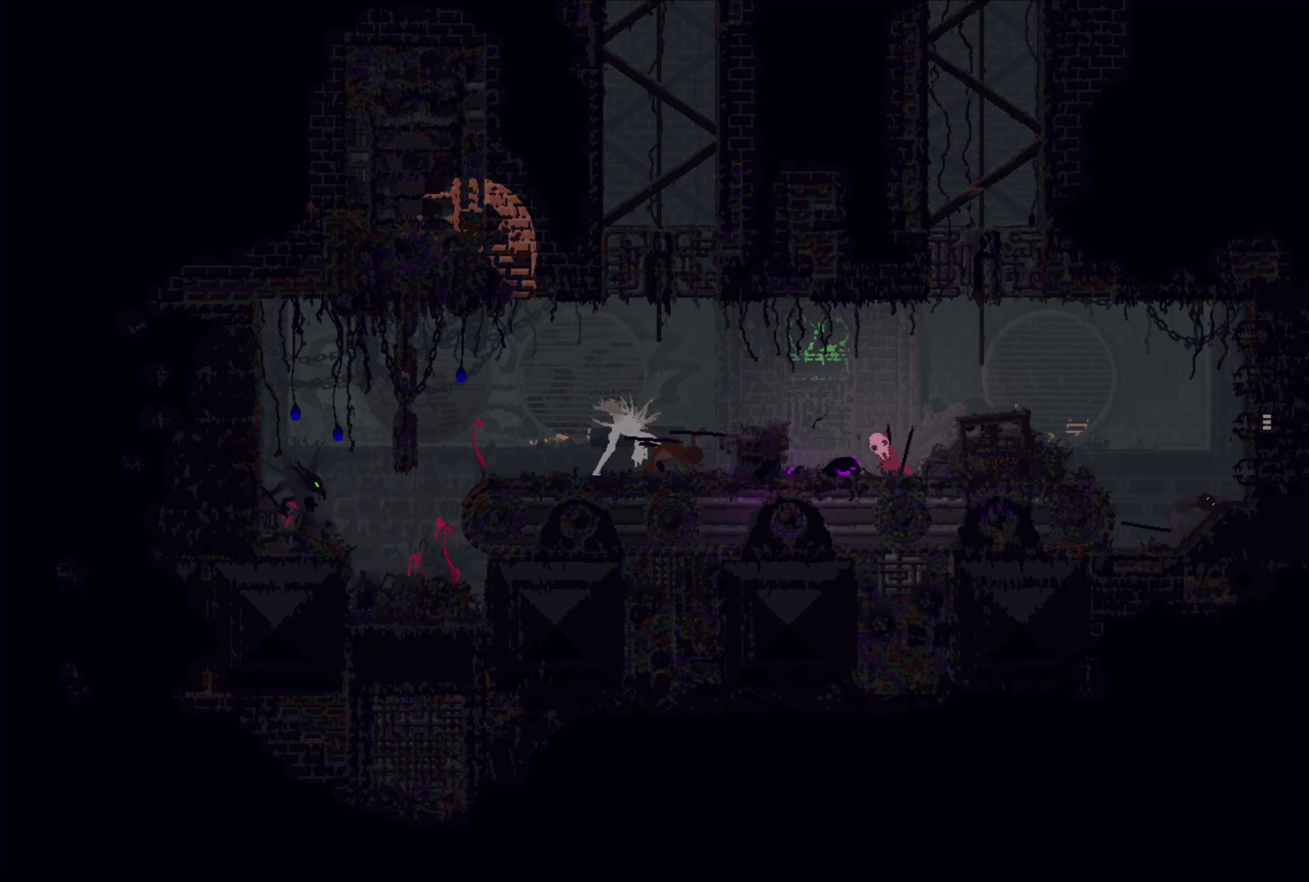
{"buttons": [], "left_stick": "center", "right_stick": "center", "events": []}
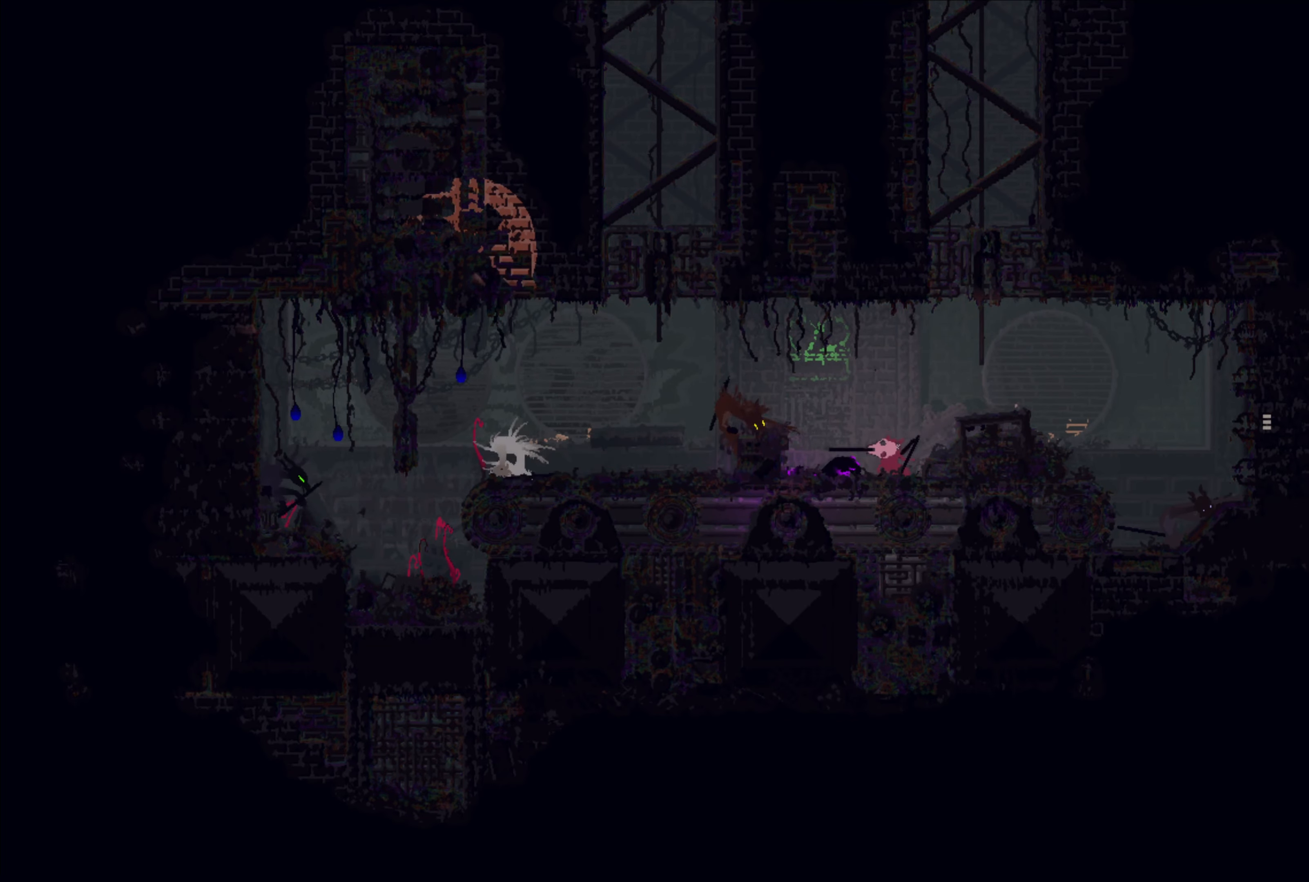
{"buttons": [], "left_stick": "center", "right_stick": "center", "events": []}
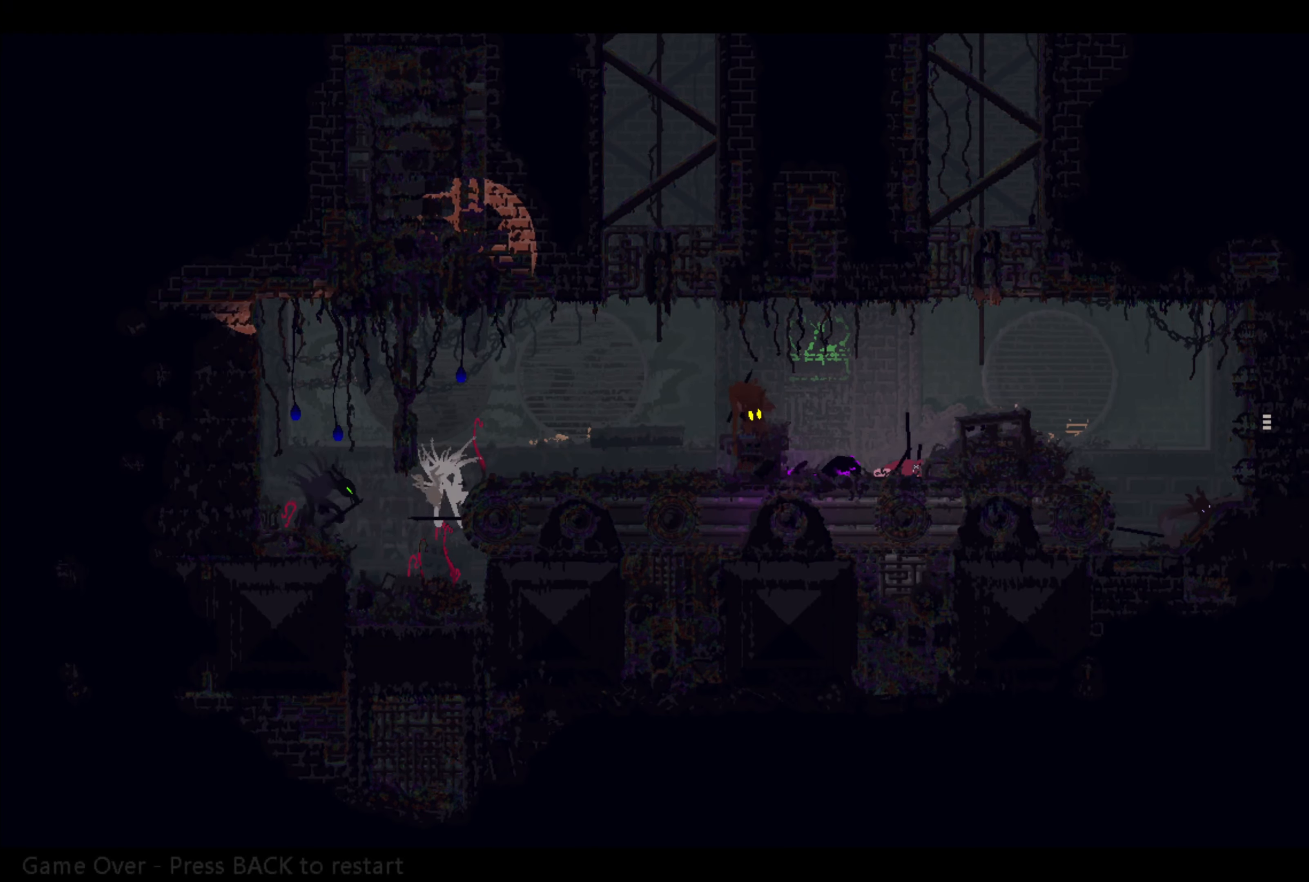
{"buttons": [], "left_stick": "center", "right_stick": "center", "events": []}
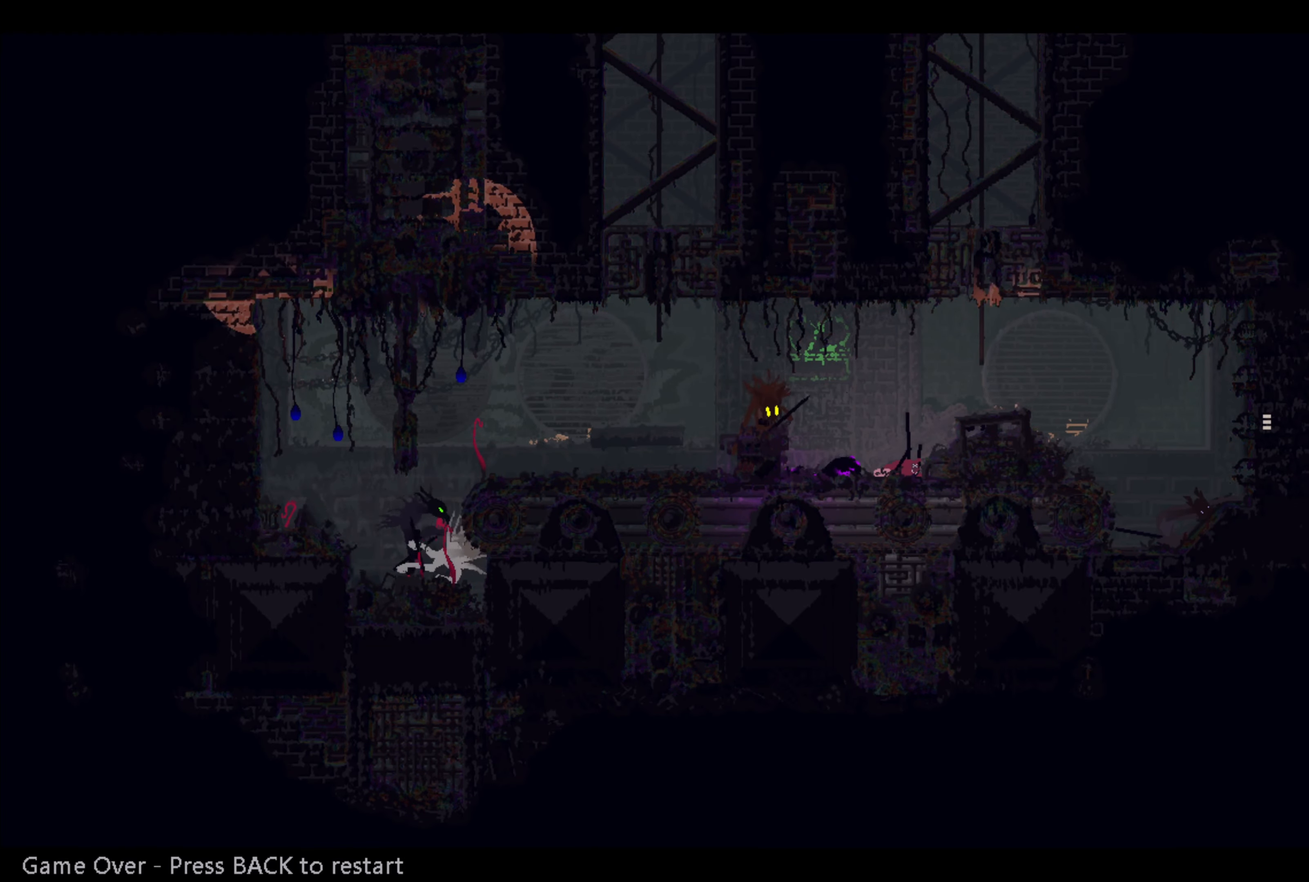
{"buttons": [], "left_stick": "center", "right_stick": "center", "events": []}
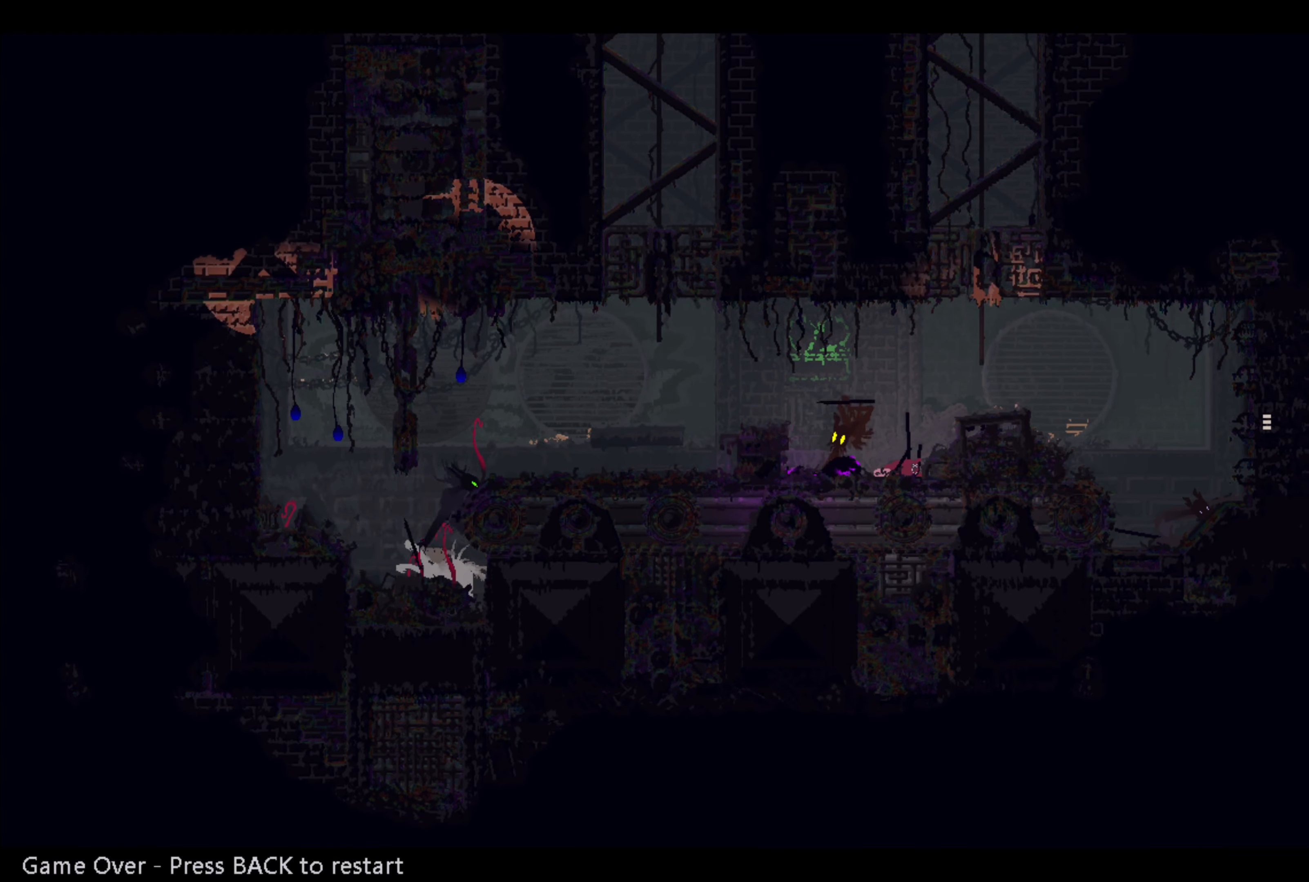
{"buttons": [], "left_stick": "center", "right_stick": "center", "events": []}
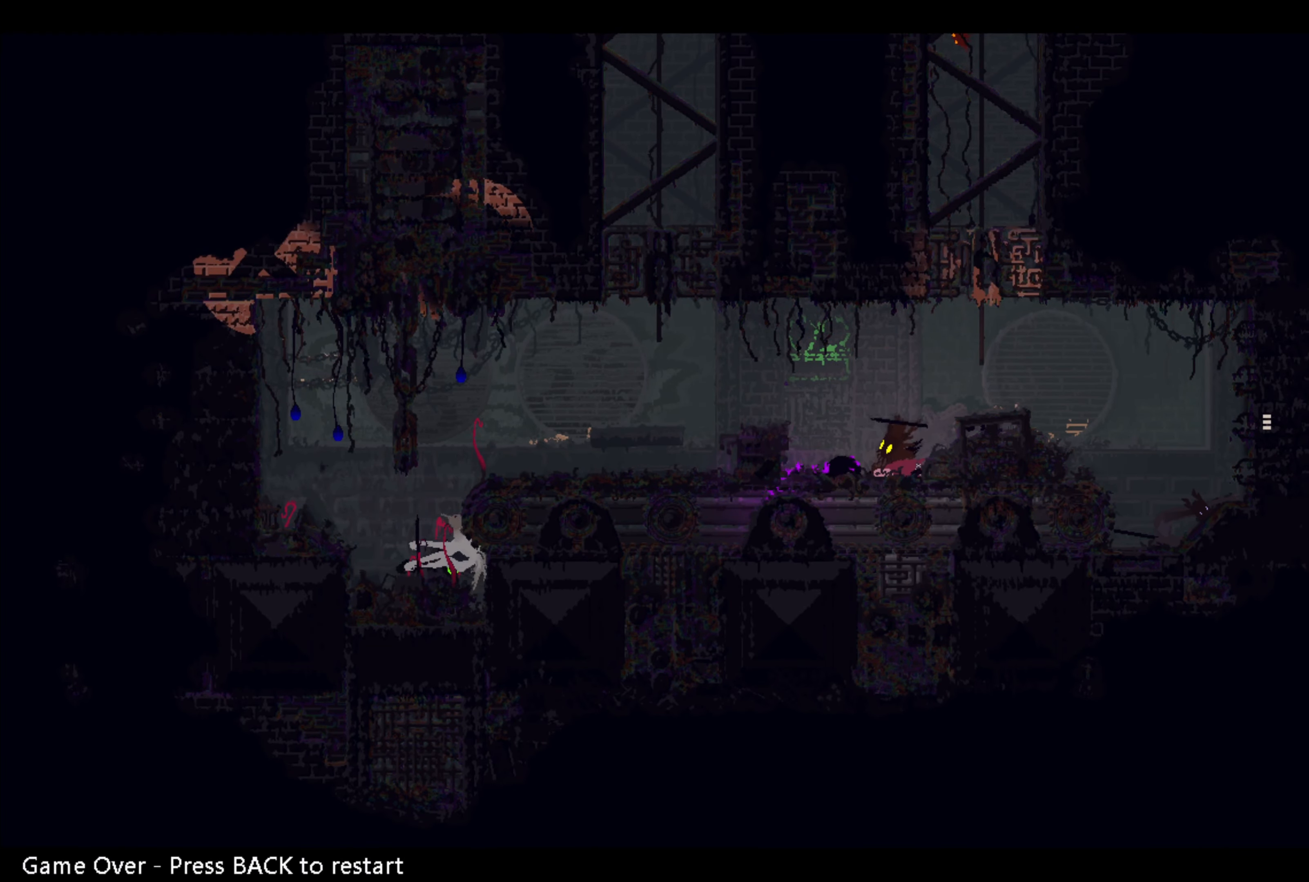
{"buttons": [], "left_stick": "center", "right_stick": "center", "events": []}
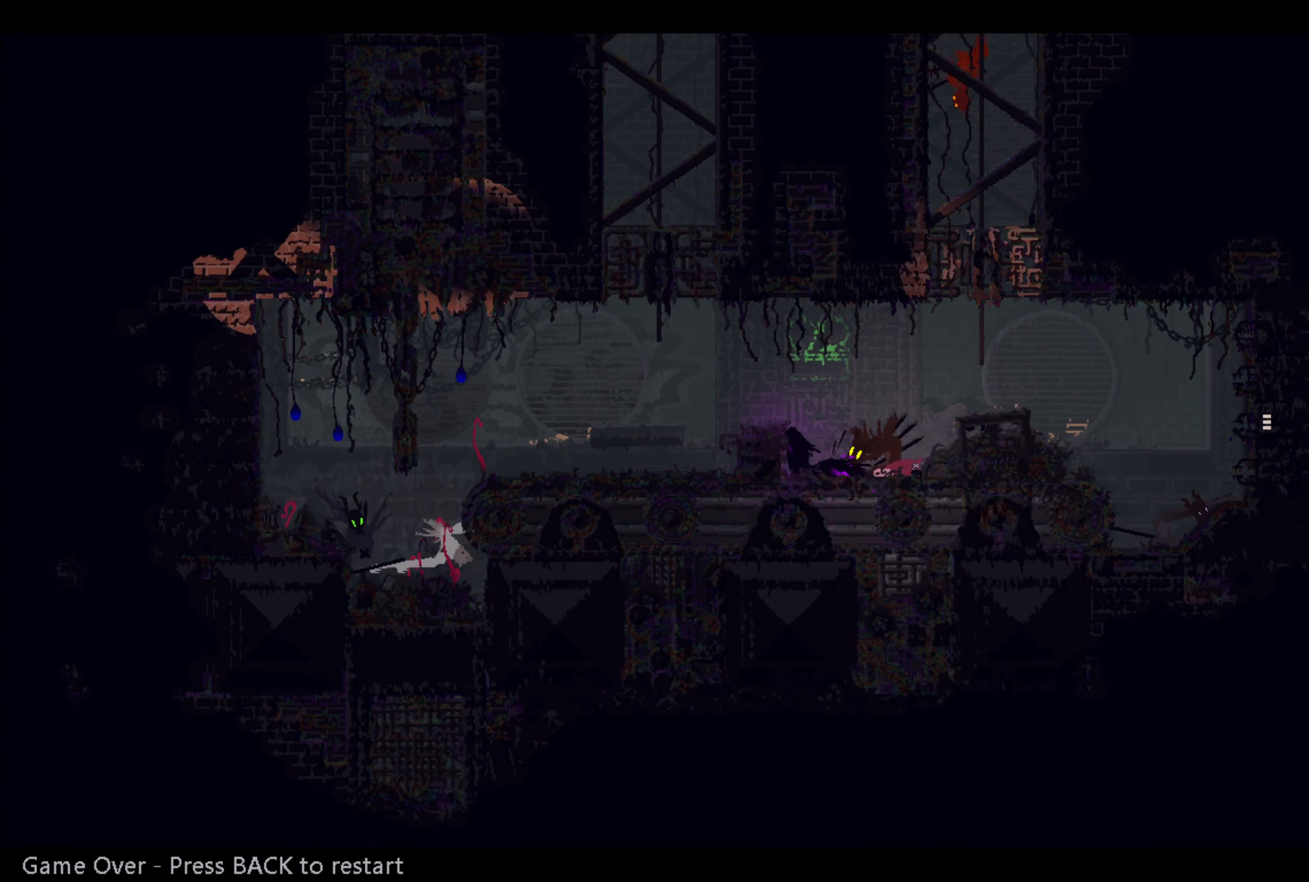
{"buttons": [], "left_stick": "center", "right_stick": "center", "events": []}
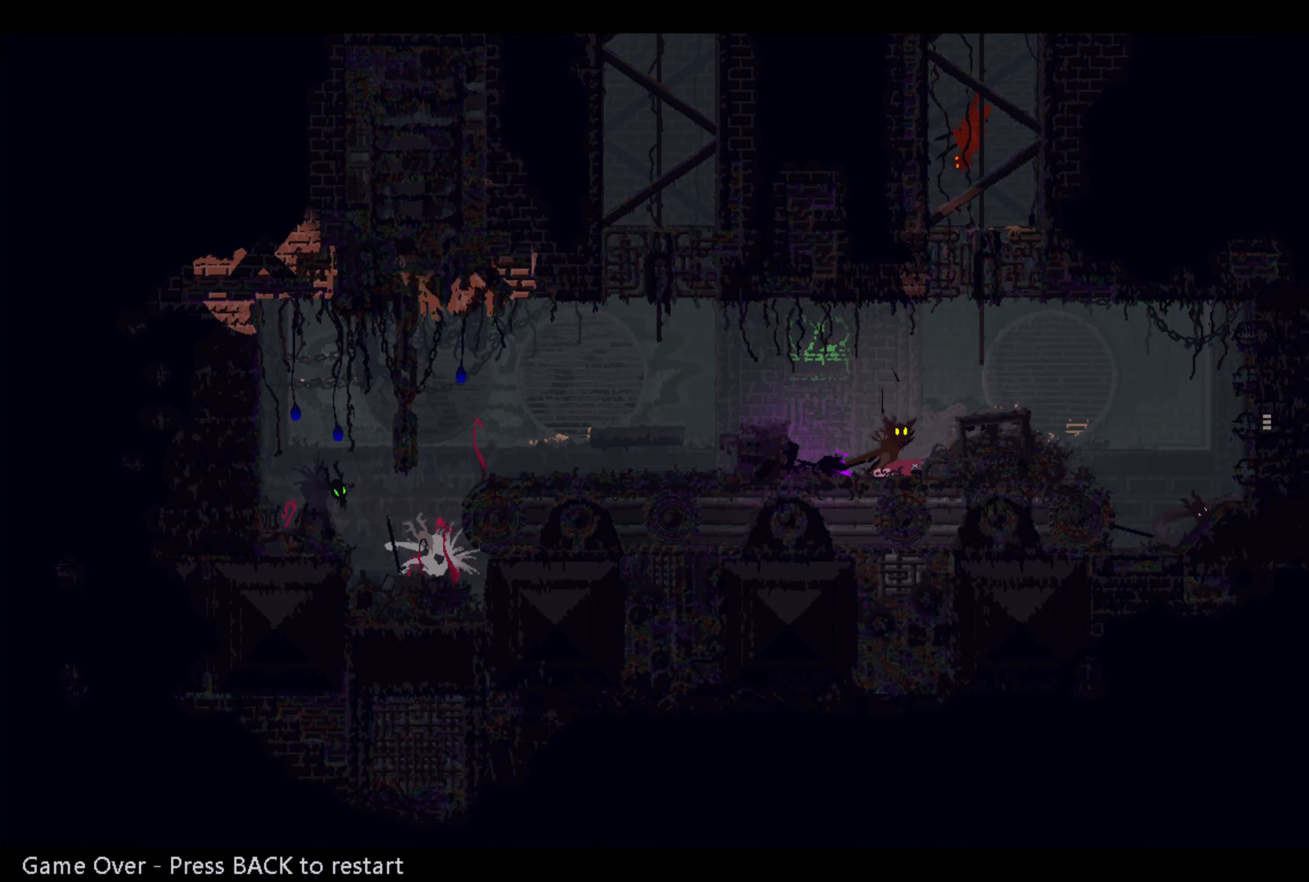
{"buttons": [], "left_stick": "center", "right_stick": "center", "events": [[233, "SELECT", "down"], [416, "SELECT", "up"]]}
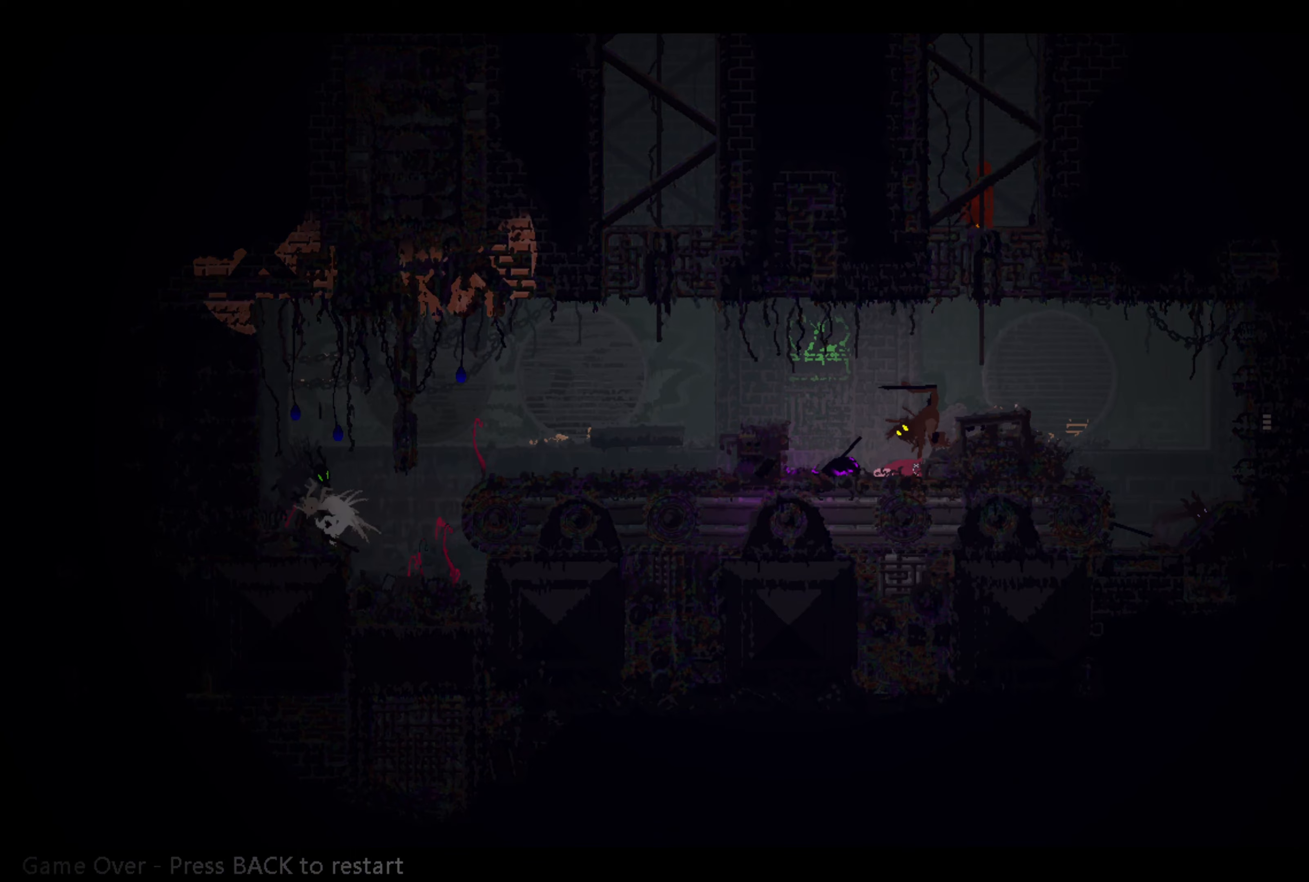
{"buttons": [], "left_stick": "center", "right_stick": "center", "events": []}
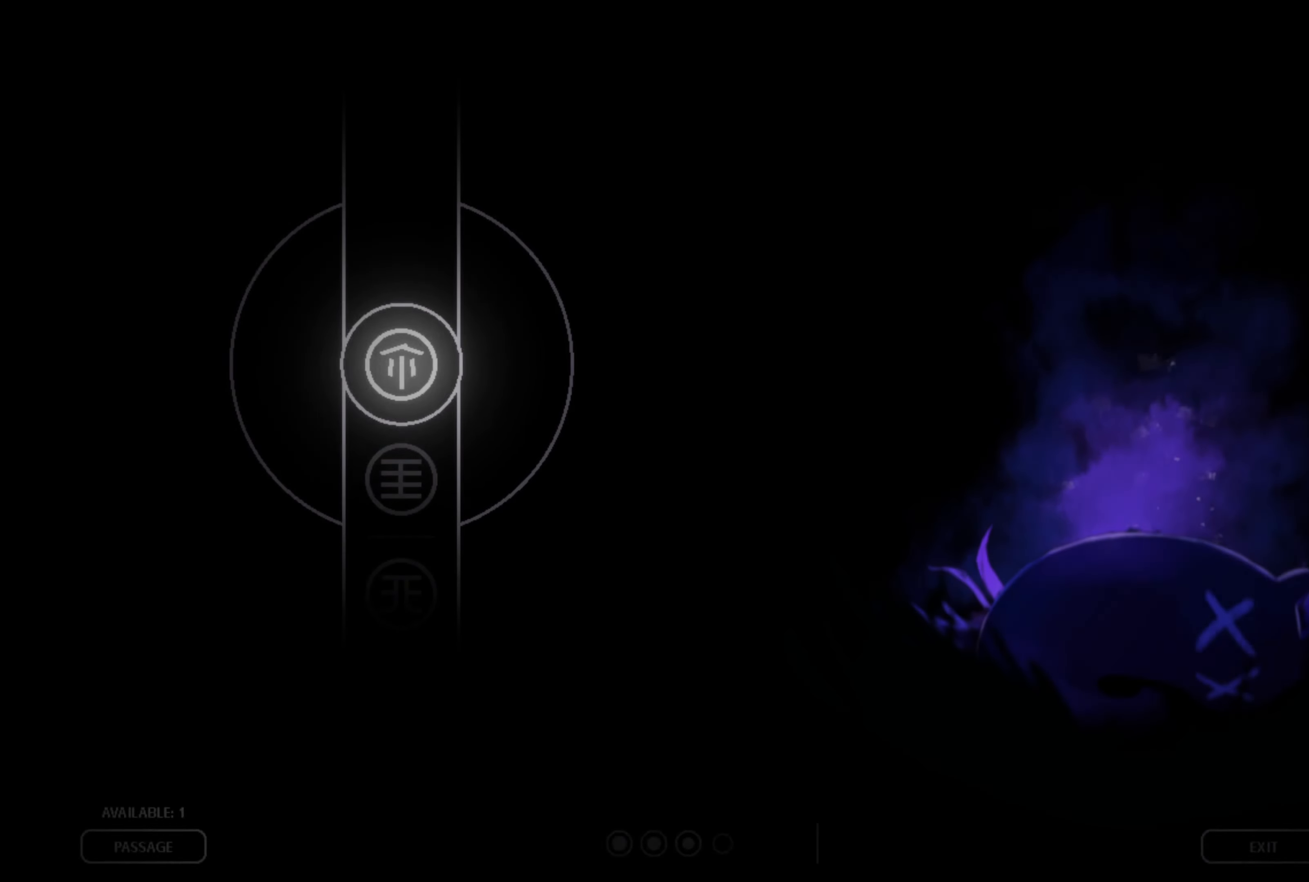
{"buttons": [], "left_stick": "center", "right_stick": "center", "events": []}
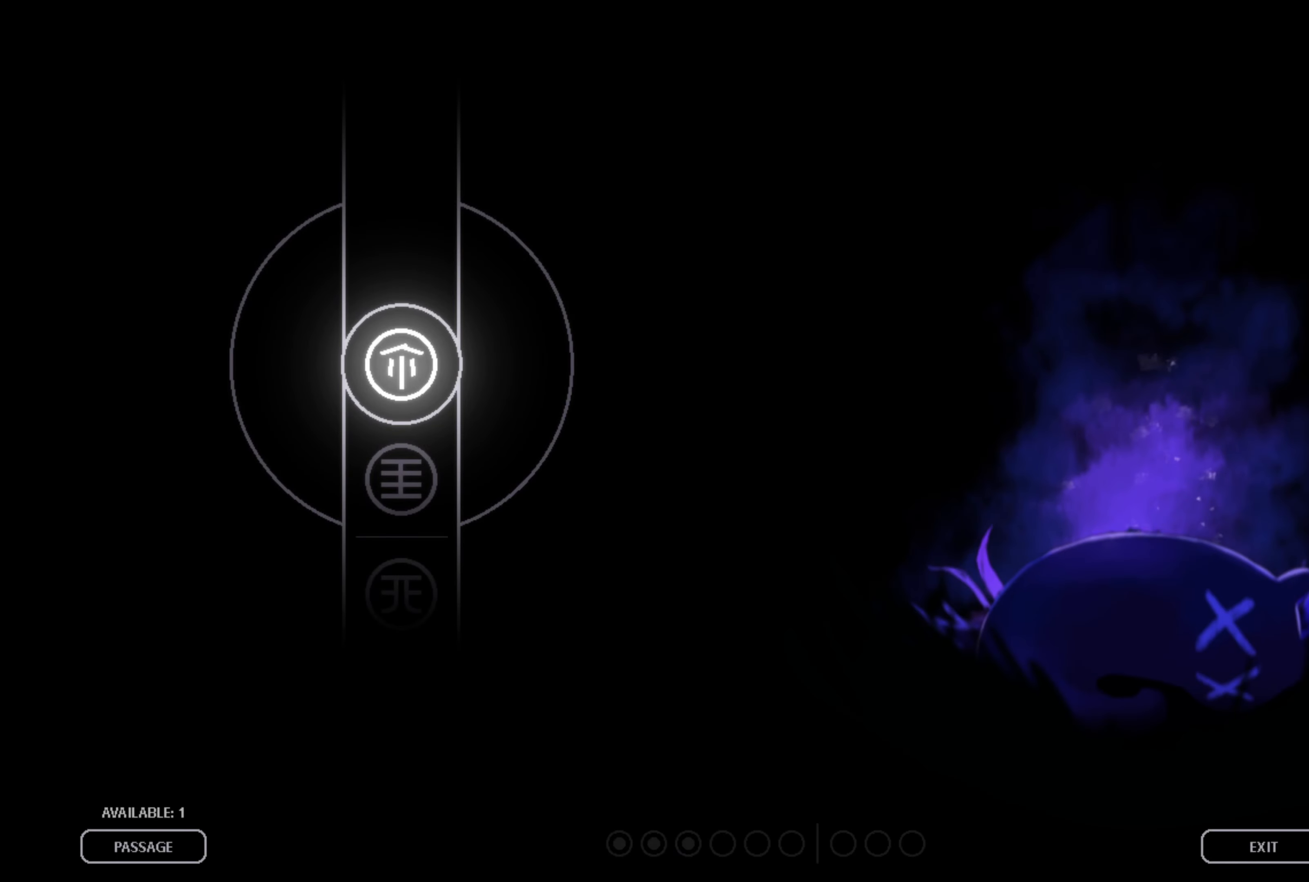
{"buttons": [], "left_stick": "center", "right_stick": "center", "events": [[217, "A", "down"], [417, "A", "up"]]}
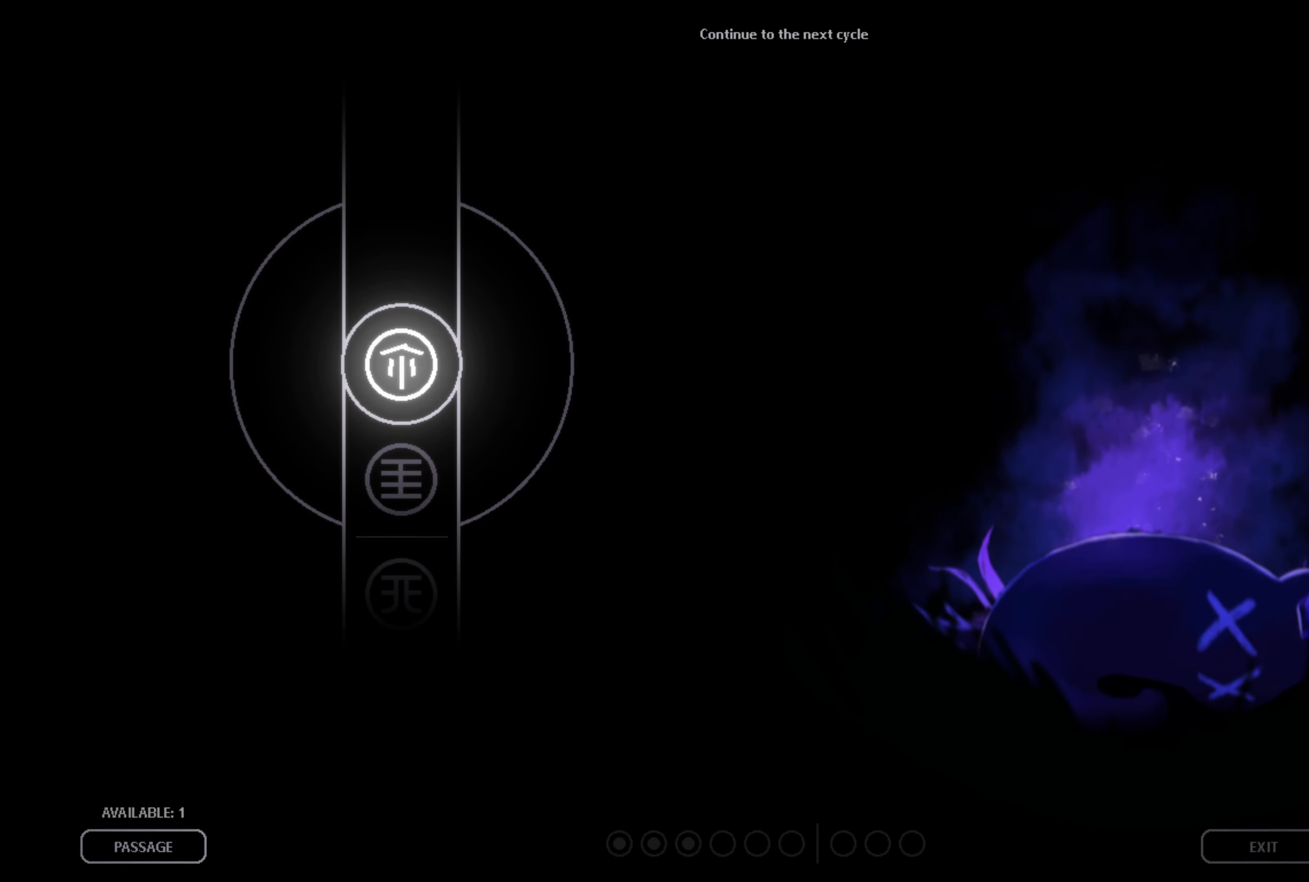
{"buttons": [], "left_stick": "center", "right_stick": "center", "events": []}
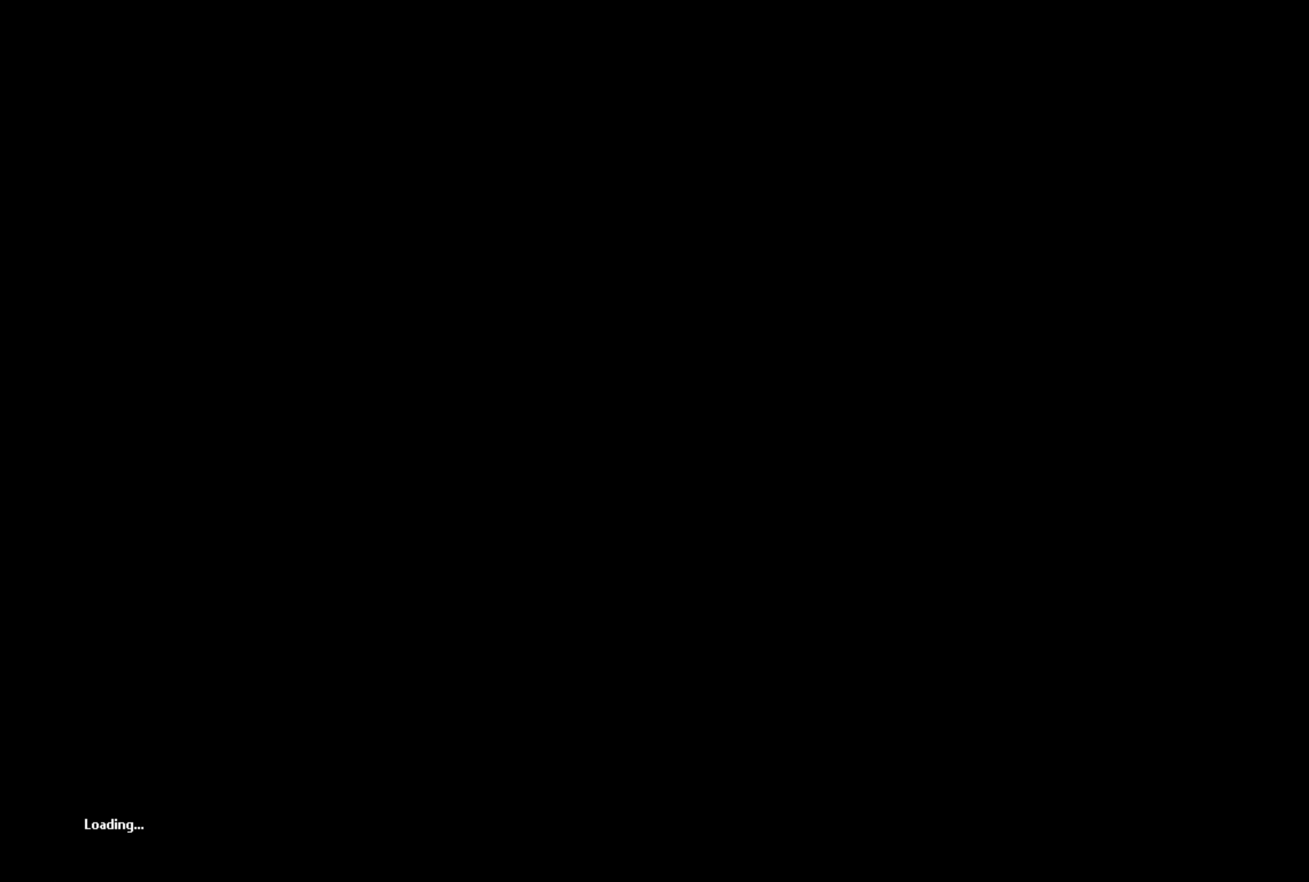
{"buttons": [], "left_stick": "center", "right_stick": "center", "events": []}